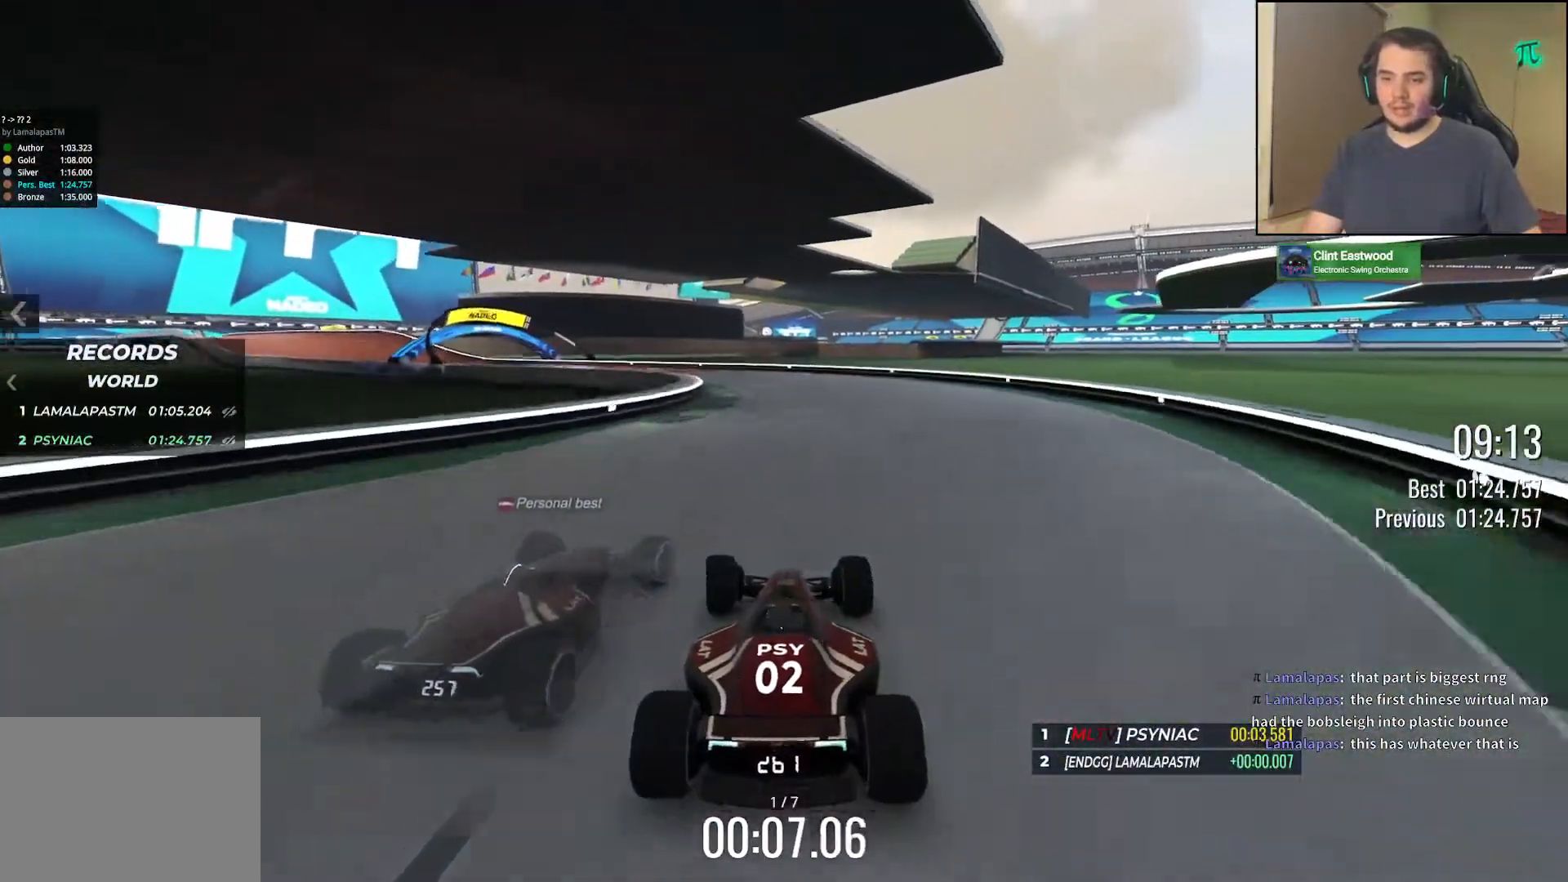
Gameplay with keyboard; each line is a JSON object with the keys held at the frame after it. "events" lists presses ("down") and releases ("up") of "down", "left", "right" and "up" between this image and that frame as [ms after this image, input, new state], when the widget could be followed in between. No other keys are recorded. Mouse input is not recorded.
{"keys": ["left", "up"], "events": [[83, "left", "down"], [250, "left", "up"], [317, "left", "down"]]}
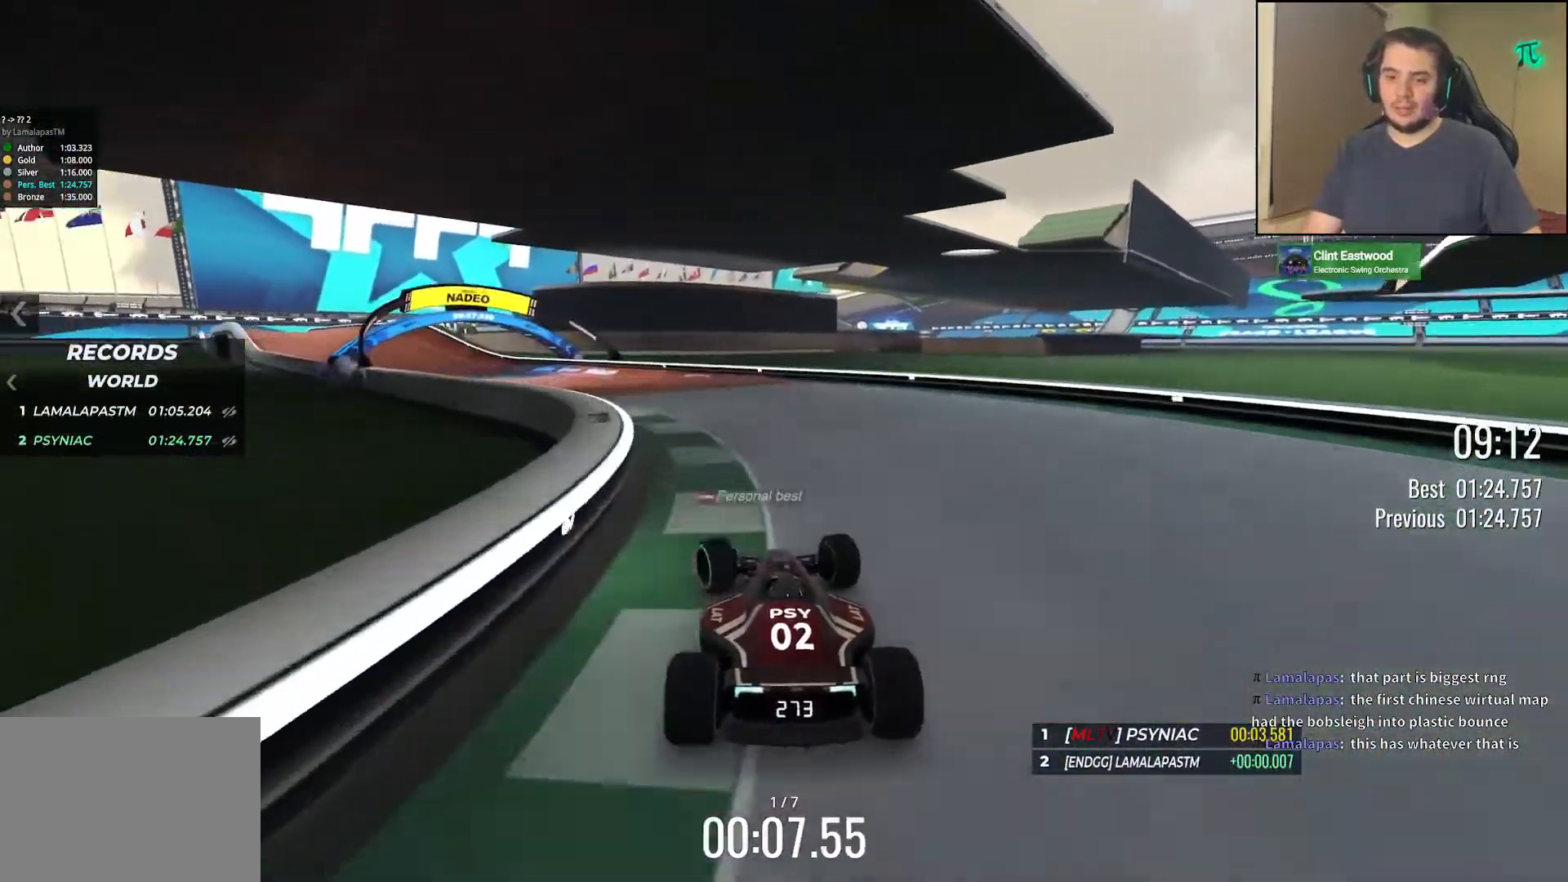
{"keys": ["left", "up"], "events": []}
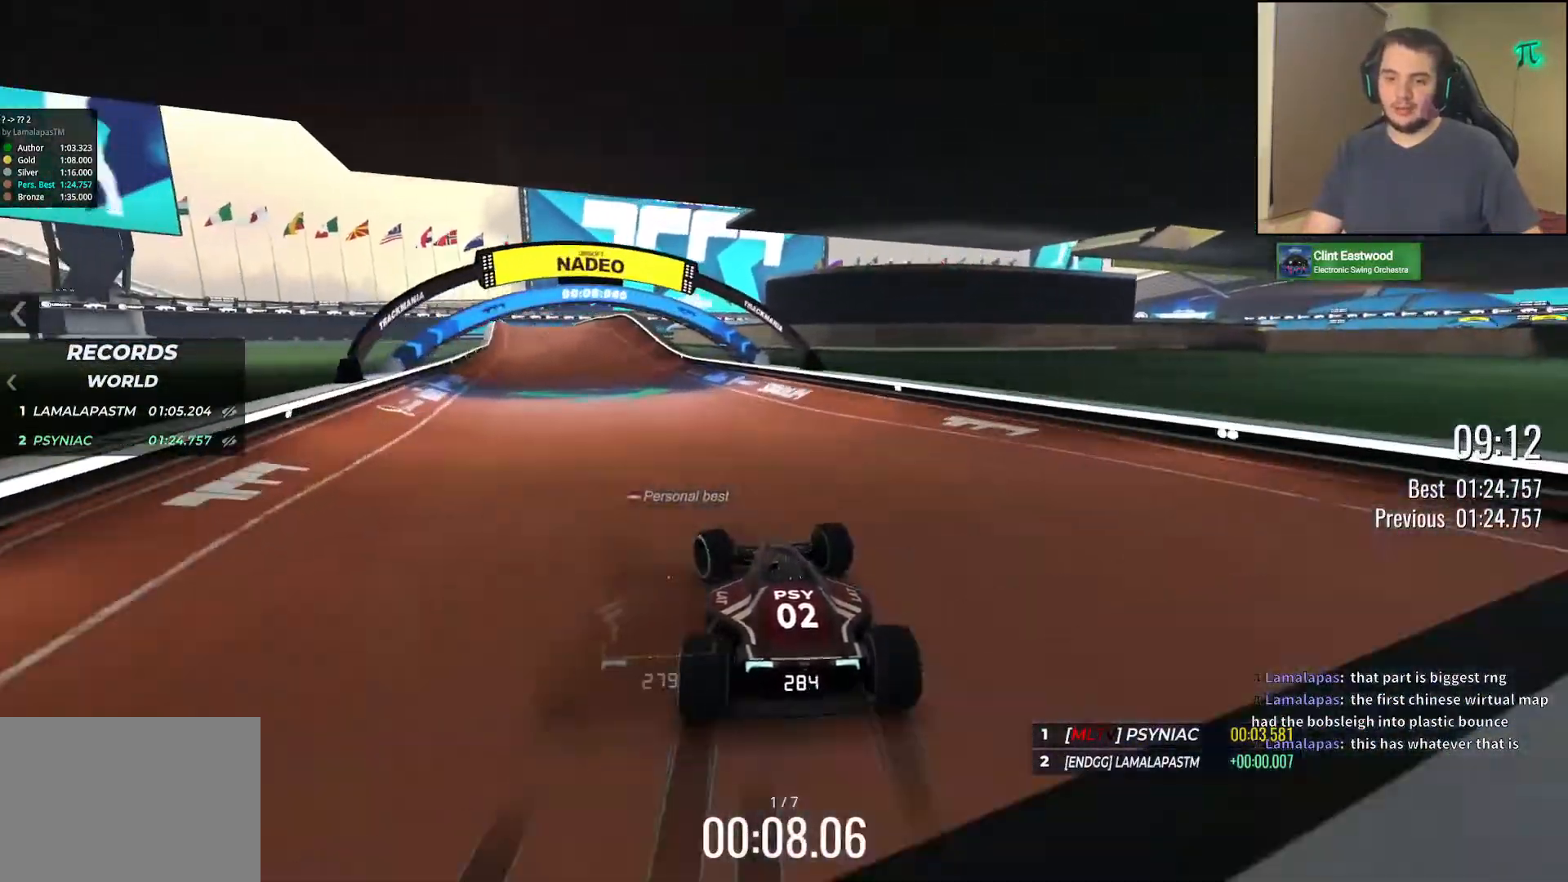
{"keys": ["right", "up"], "events": [[483, "left", "up"], [500, "right", "down"]]}
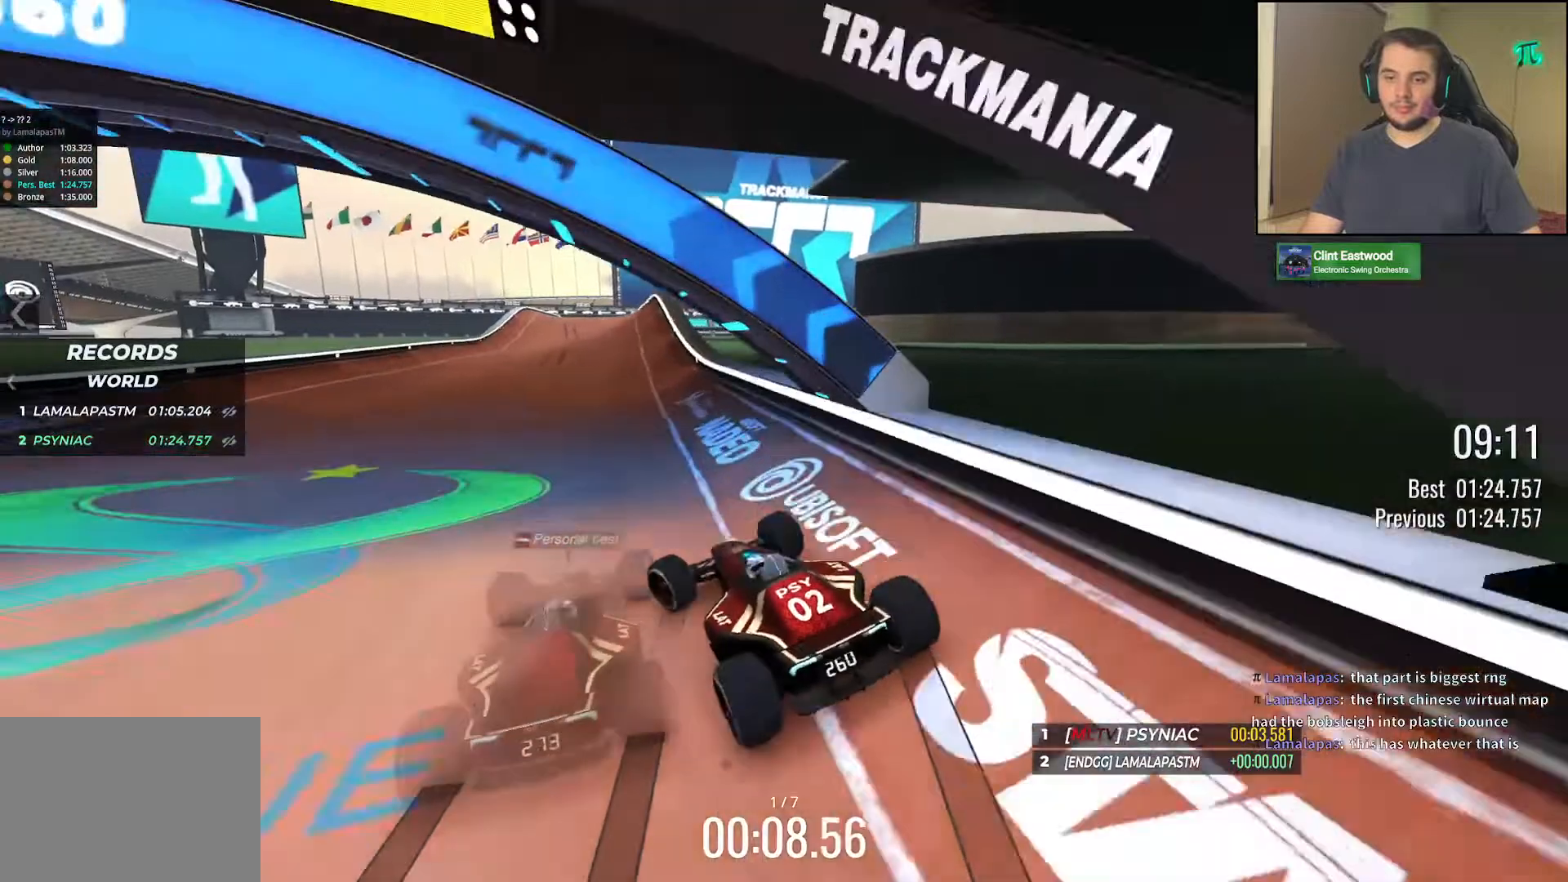
{"keys": [], "events": [[117, "right", "up"], [450, "up", "up"]]}
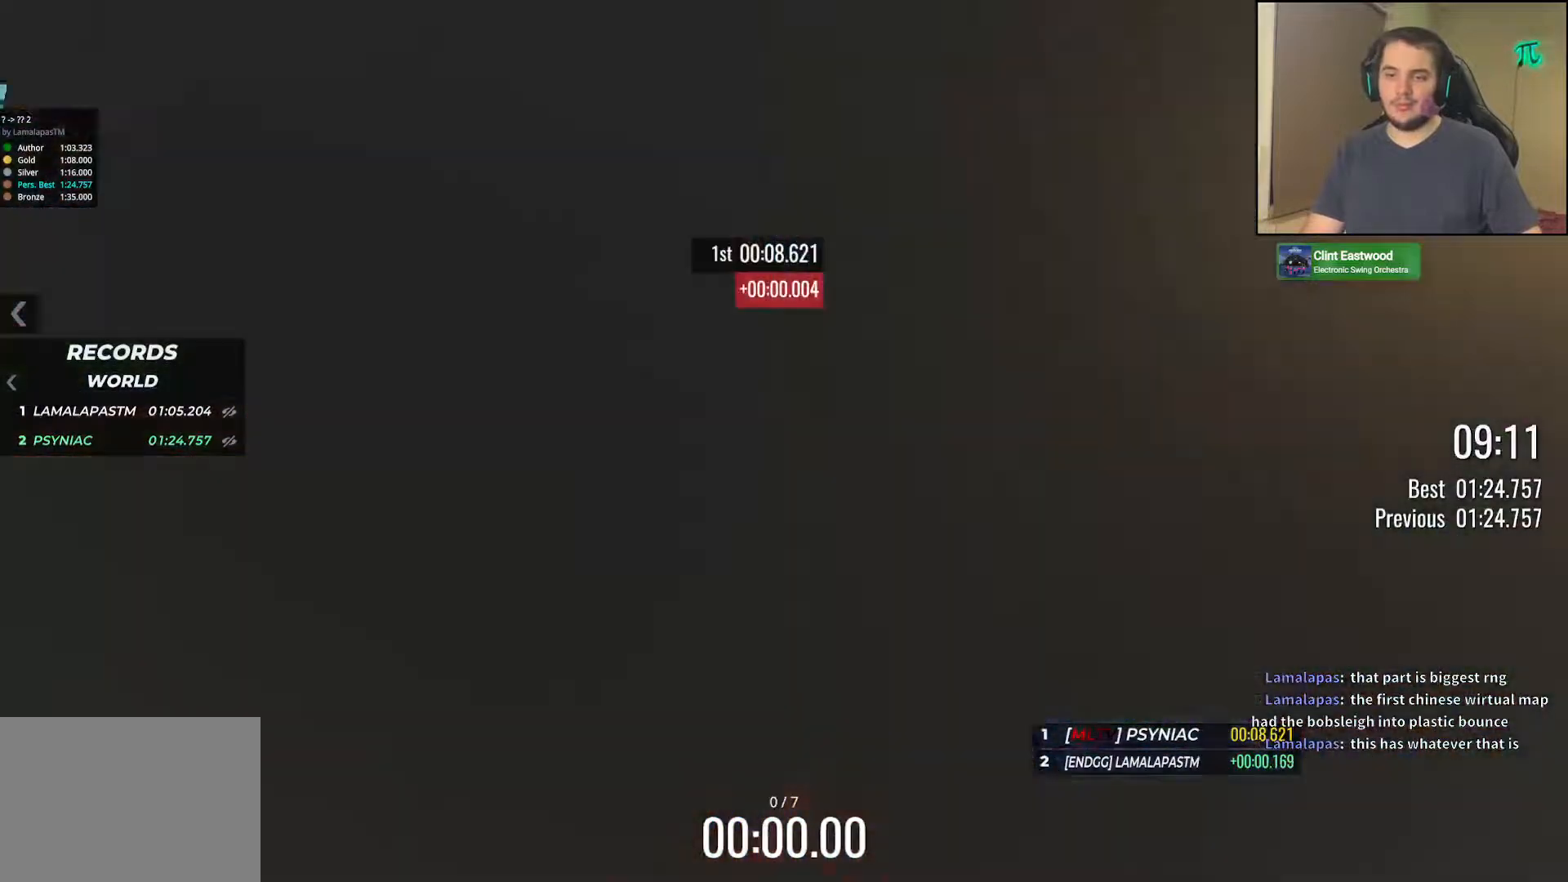
{"keys": [], "events": []}
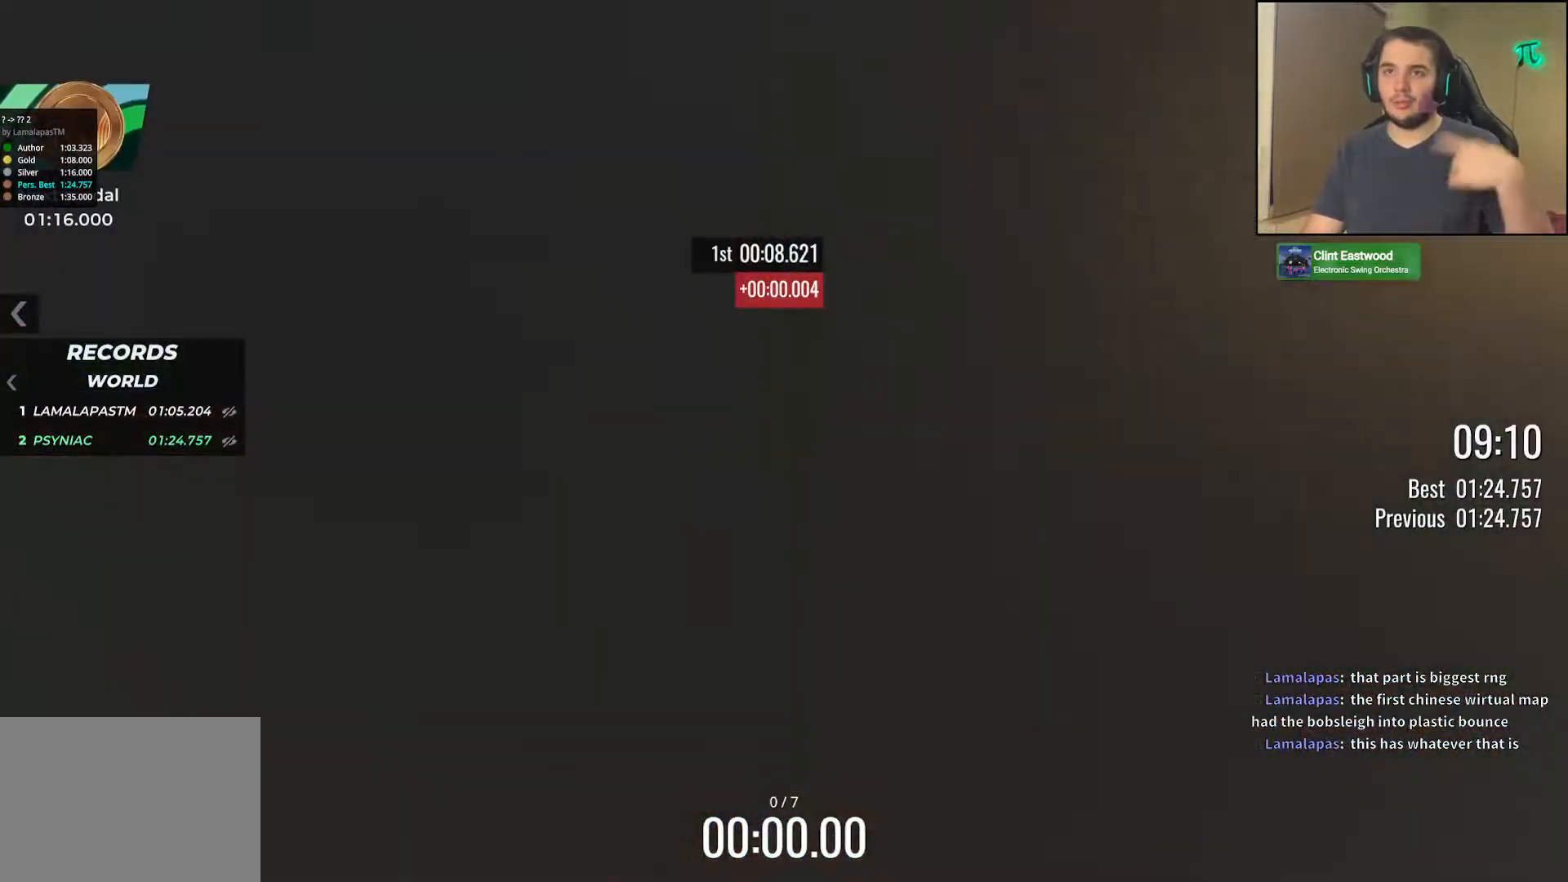
{"keys": [], "events": []}
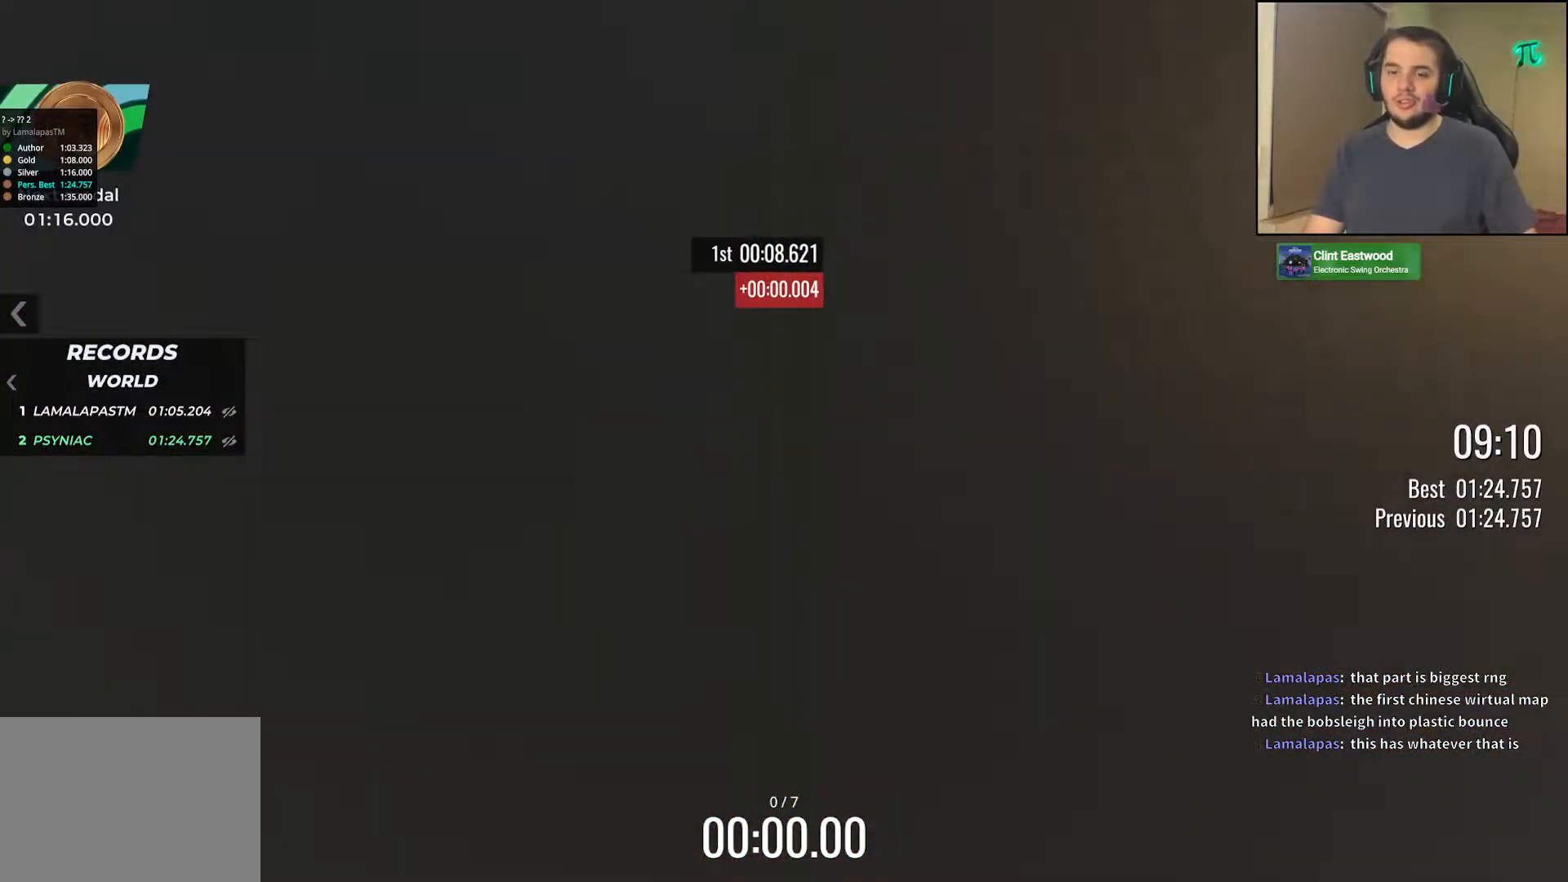
{"keys": ["up"], "events": [[450, "up", "down"]]}
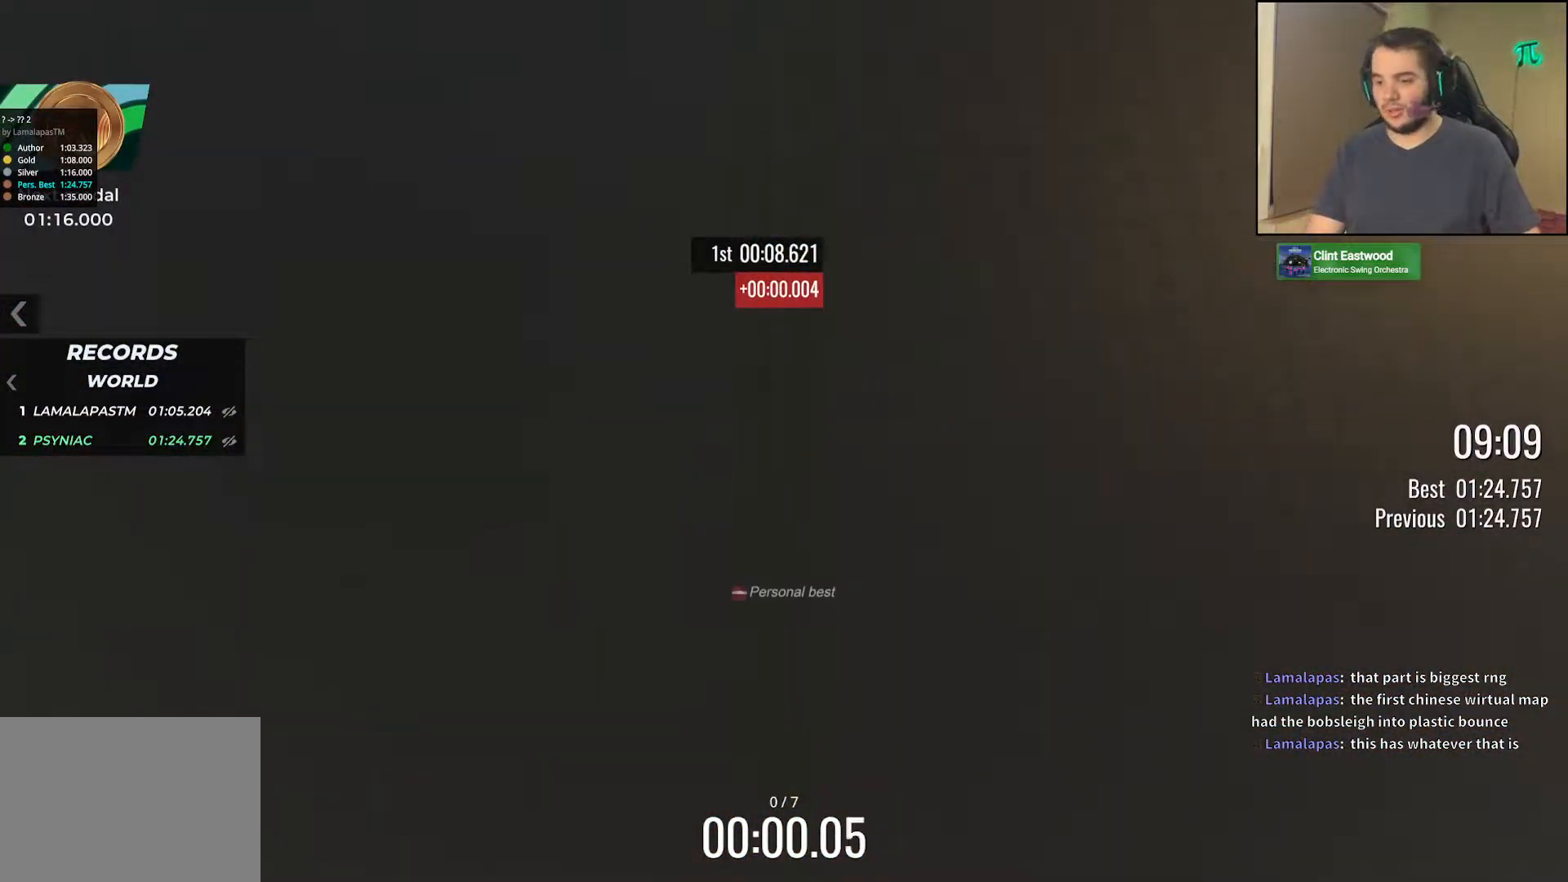
{"keys": ["up"], "events": []}
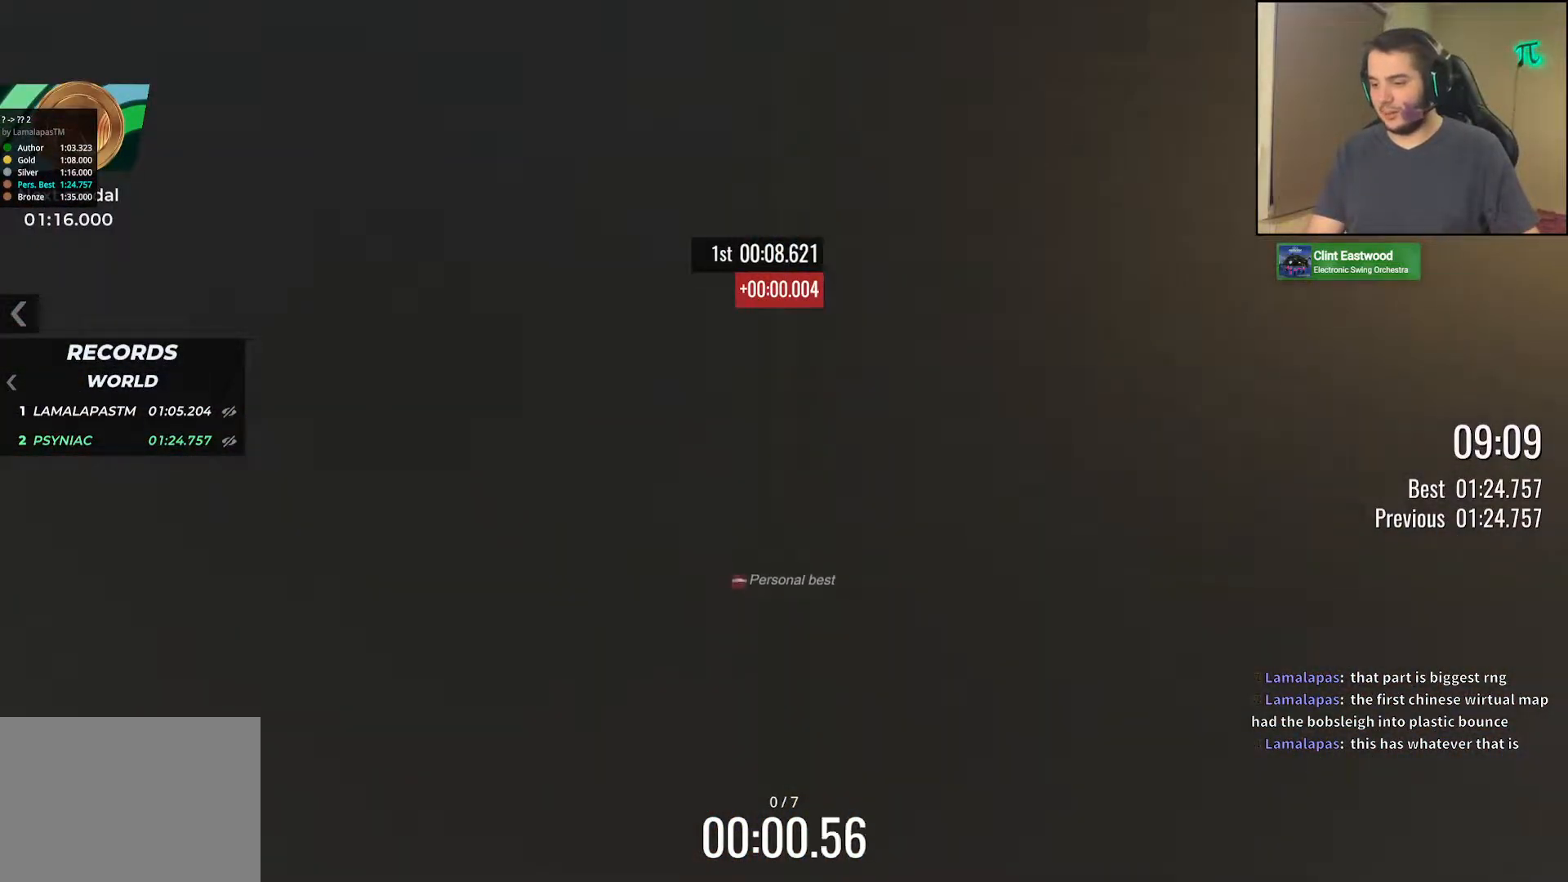
{"keys": ["up"], "events": []}
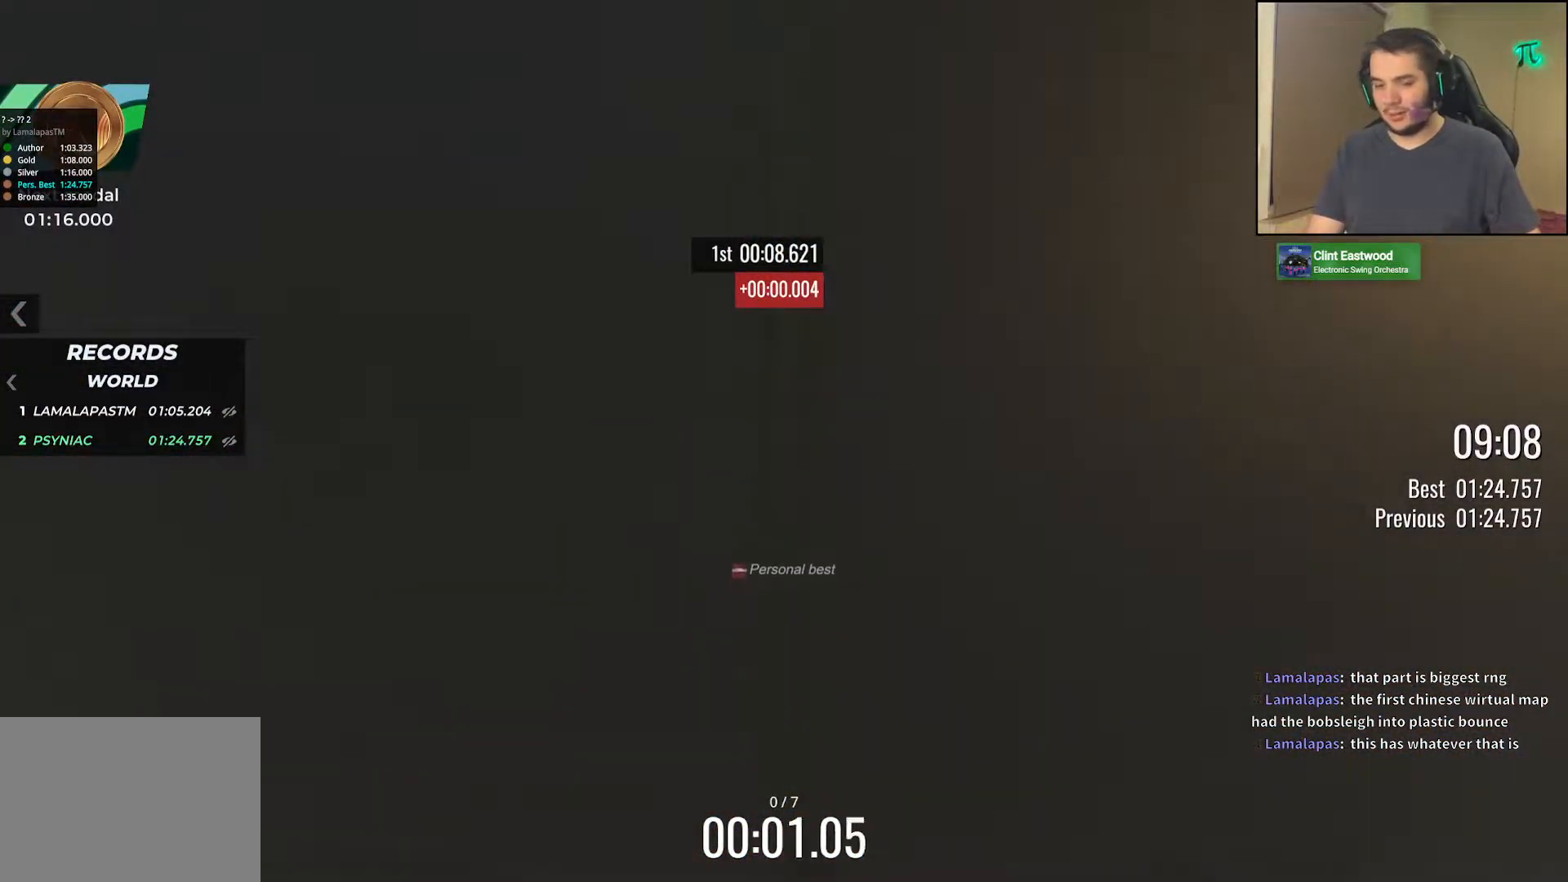
{"keys": ["left", "up"], "events": [[500, "left", "down"]]}
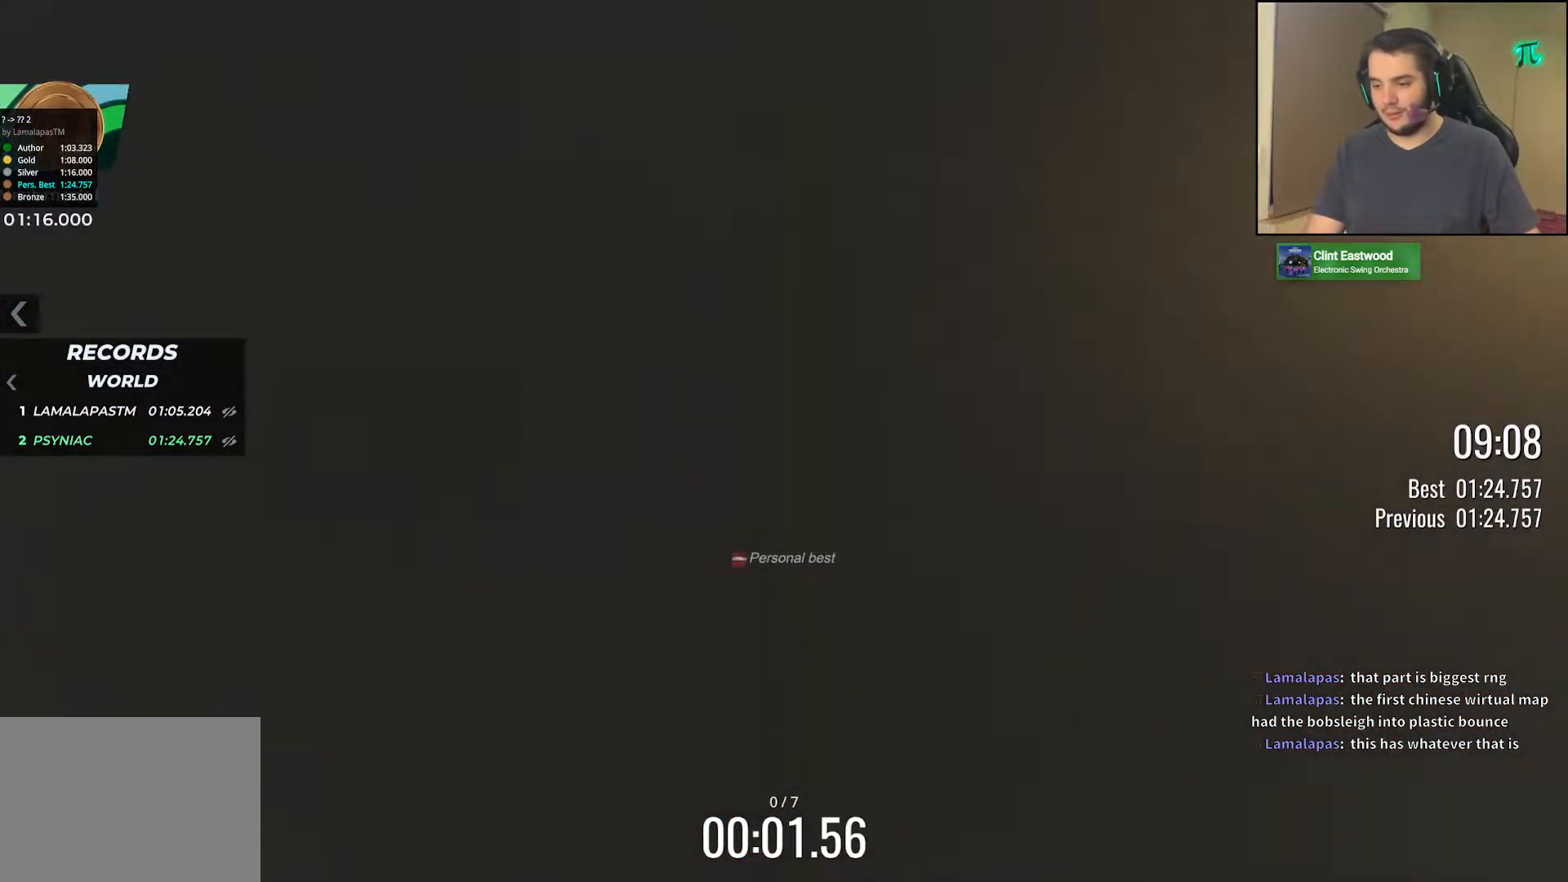
{"keys": ["up"], "events": [[100, "left", "up"]]}
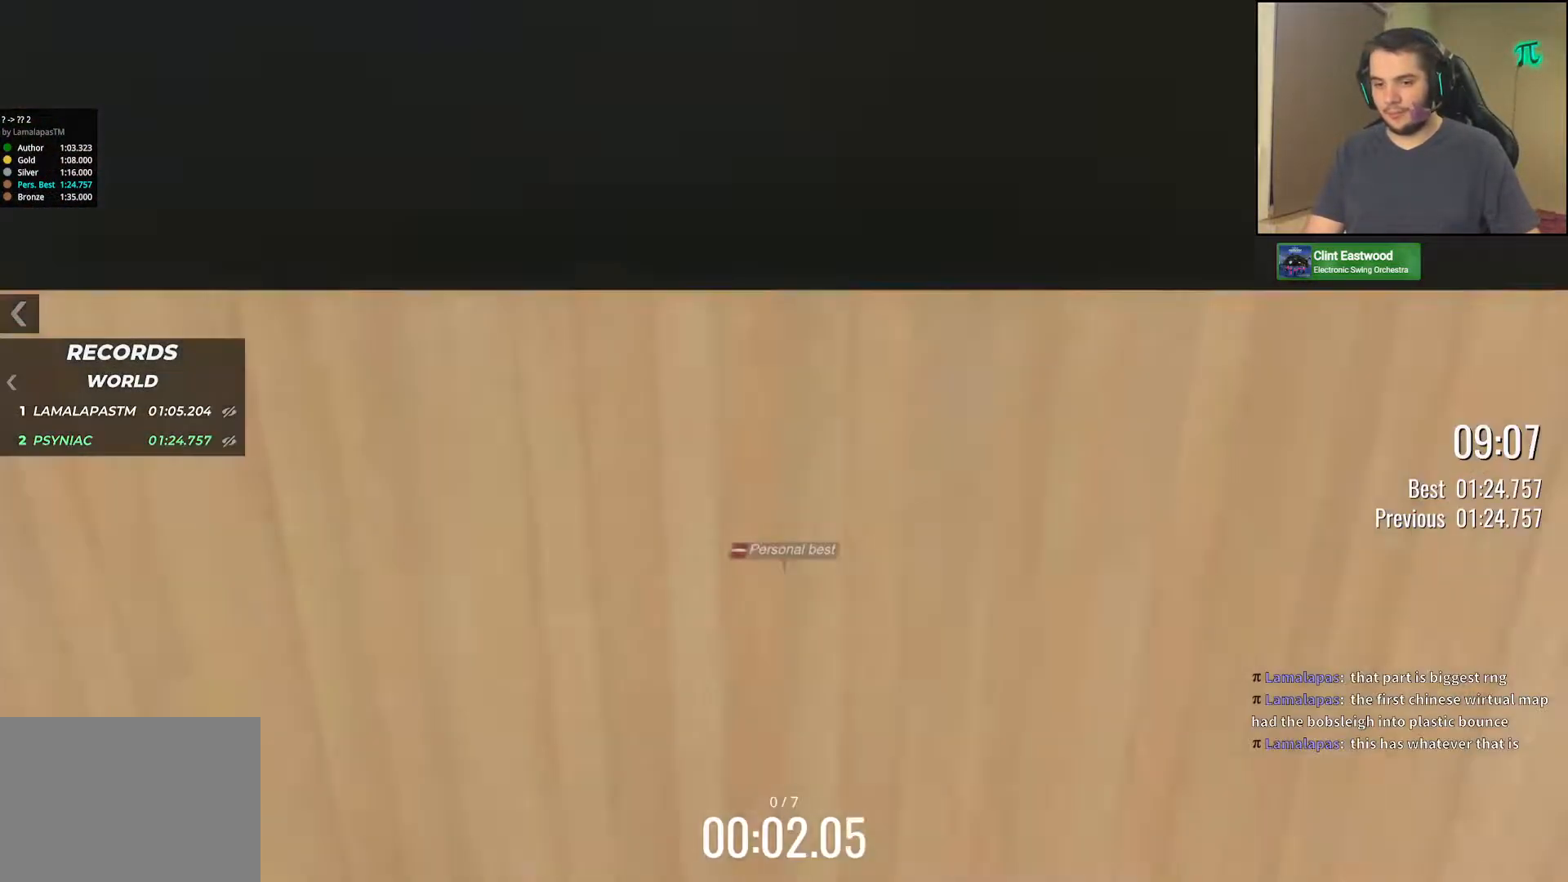
{"keys": [], "events": [[217, "up", "up"]]}
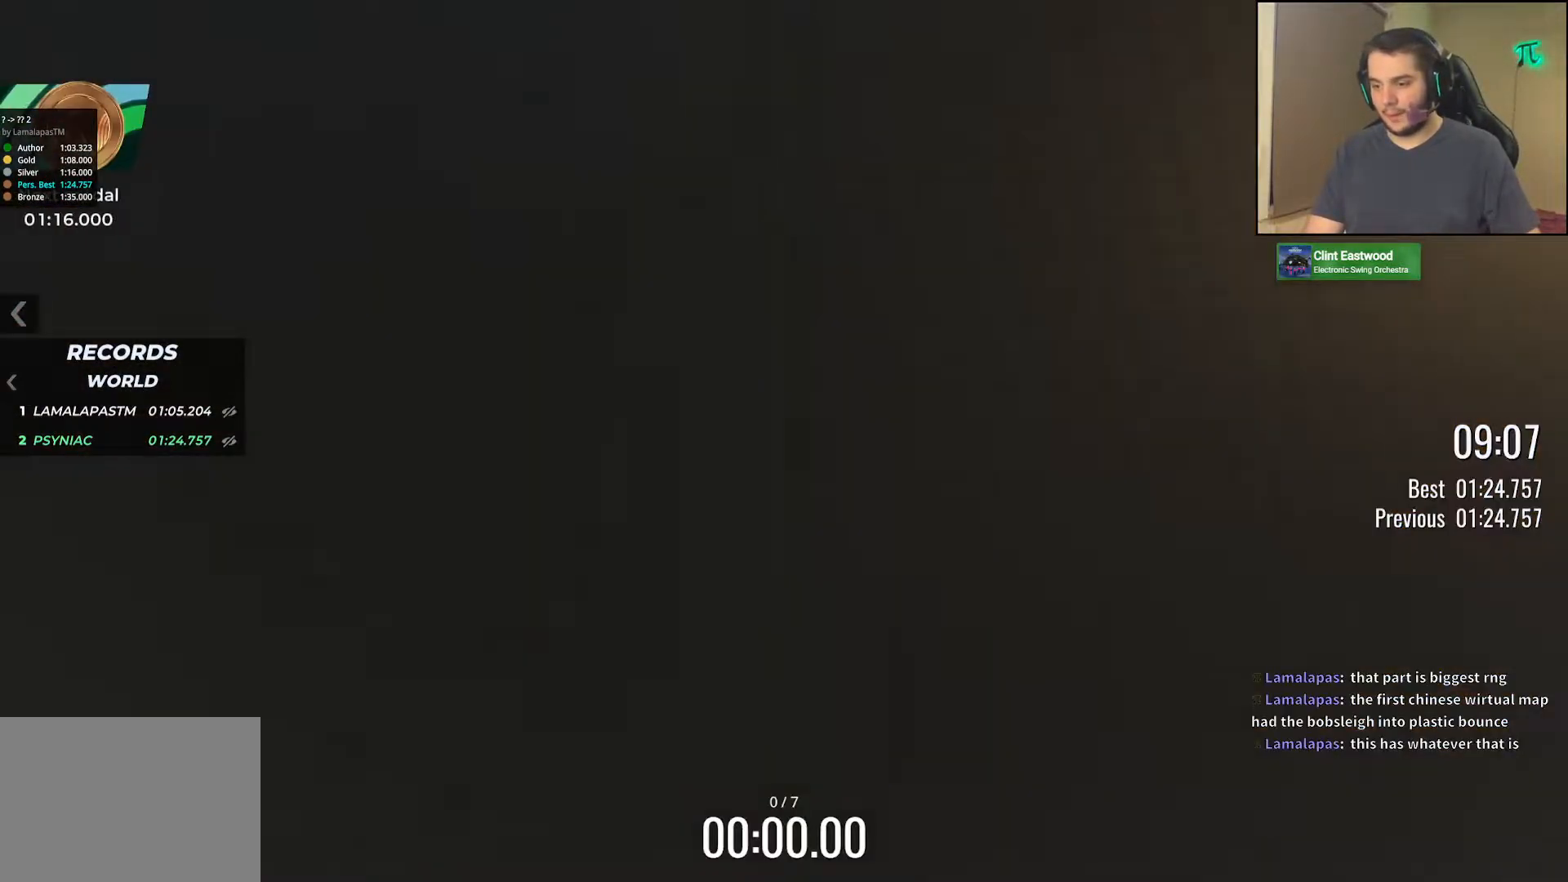
{"keys": [], "events": []}
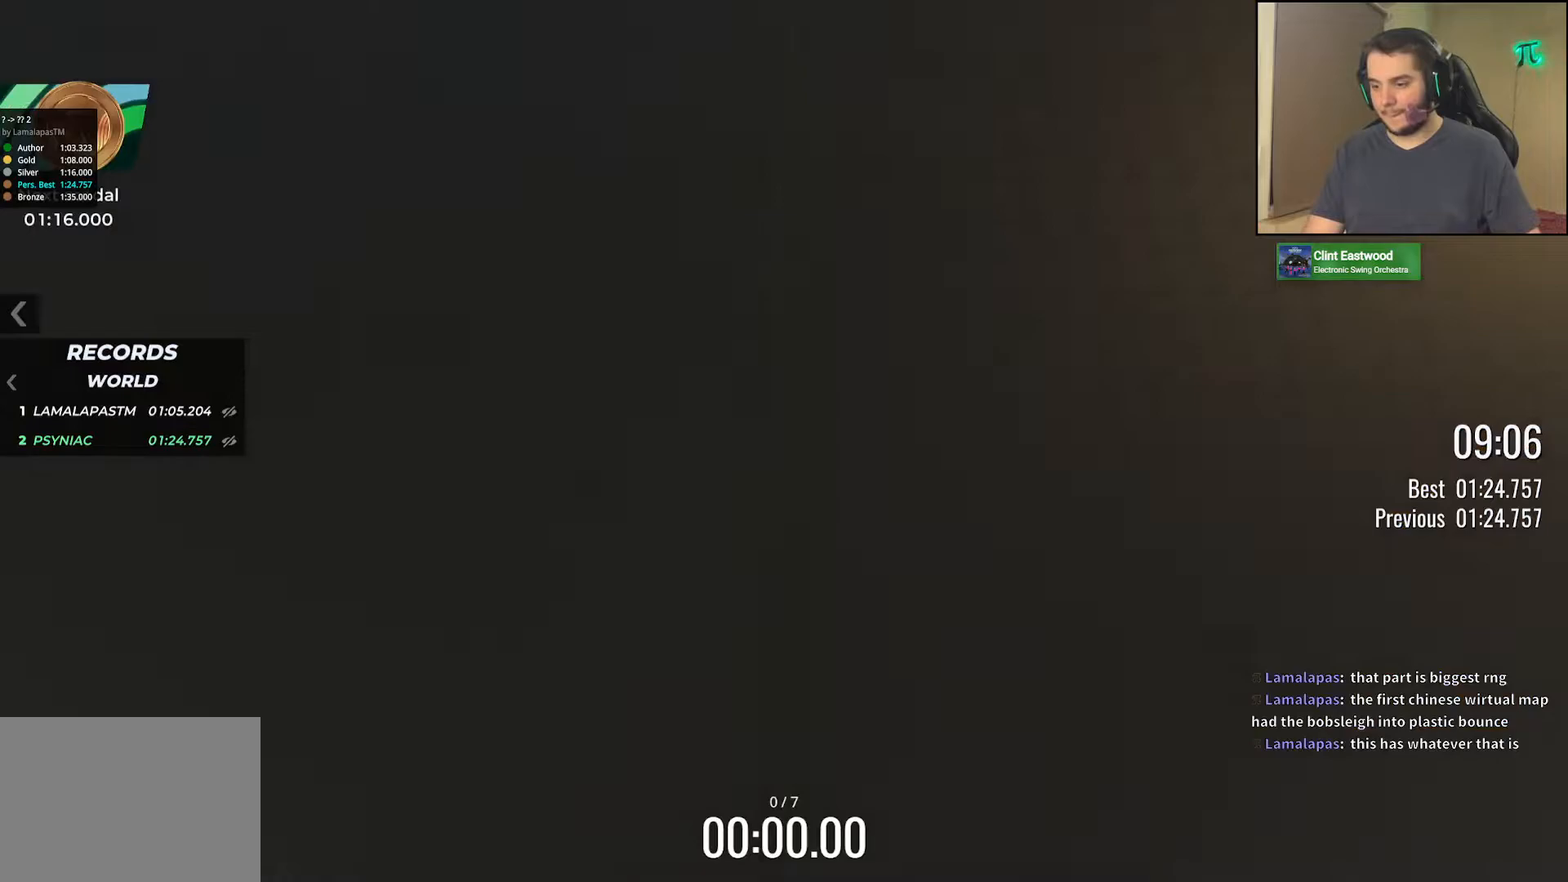
{"keys": [], "events": []}
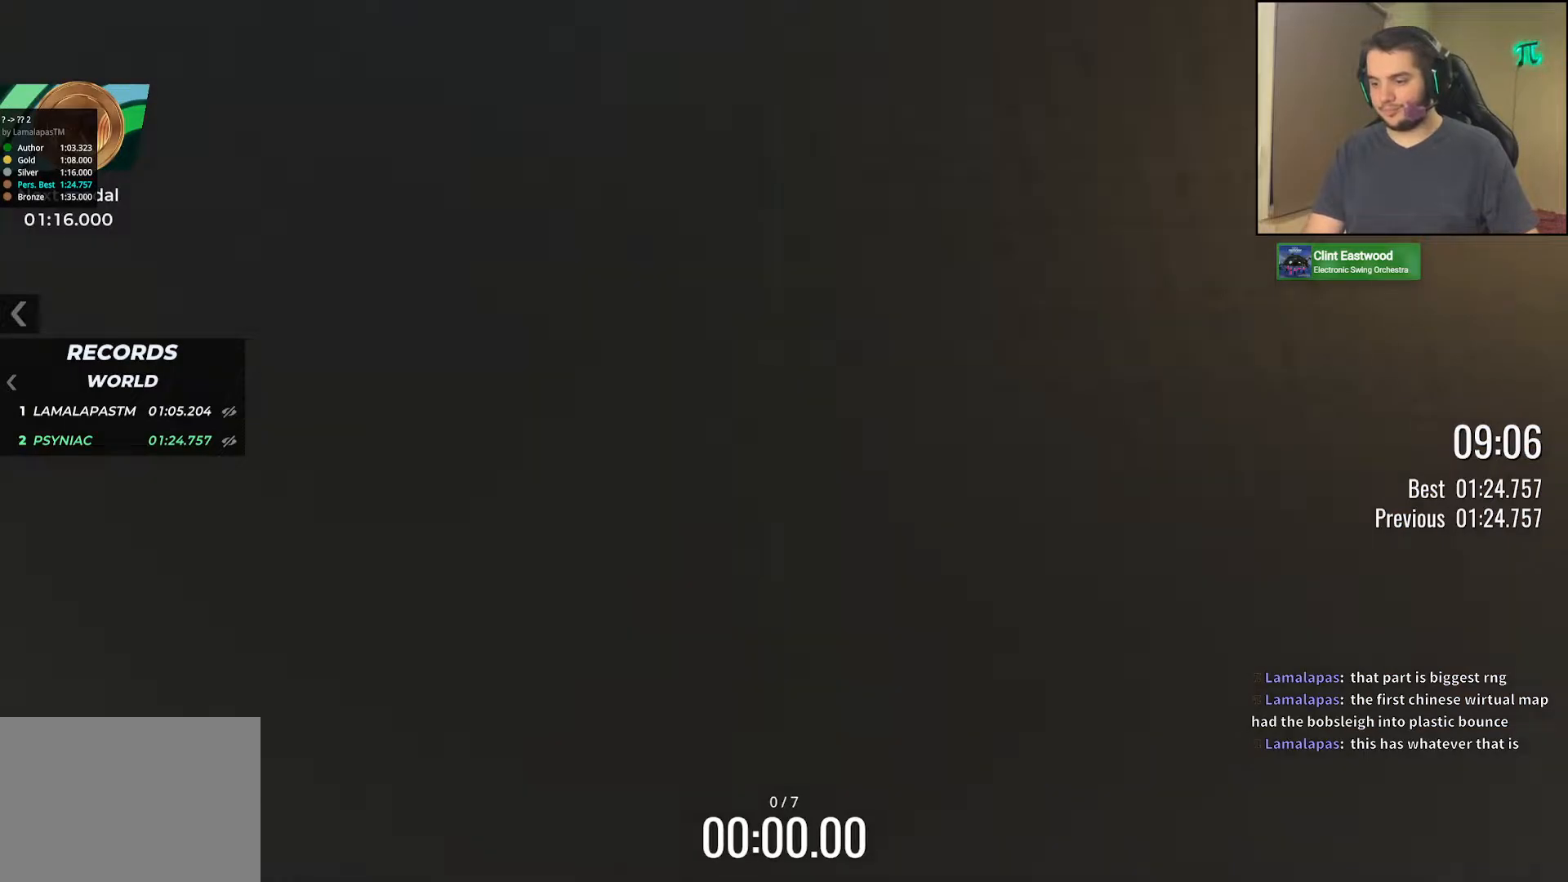
{"keys": ["up"], "events": [[233, "up", "down"]]}
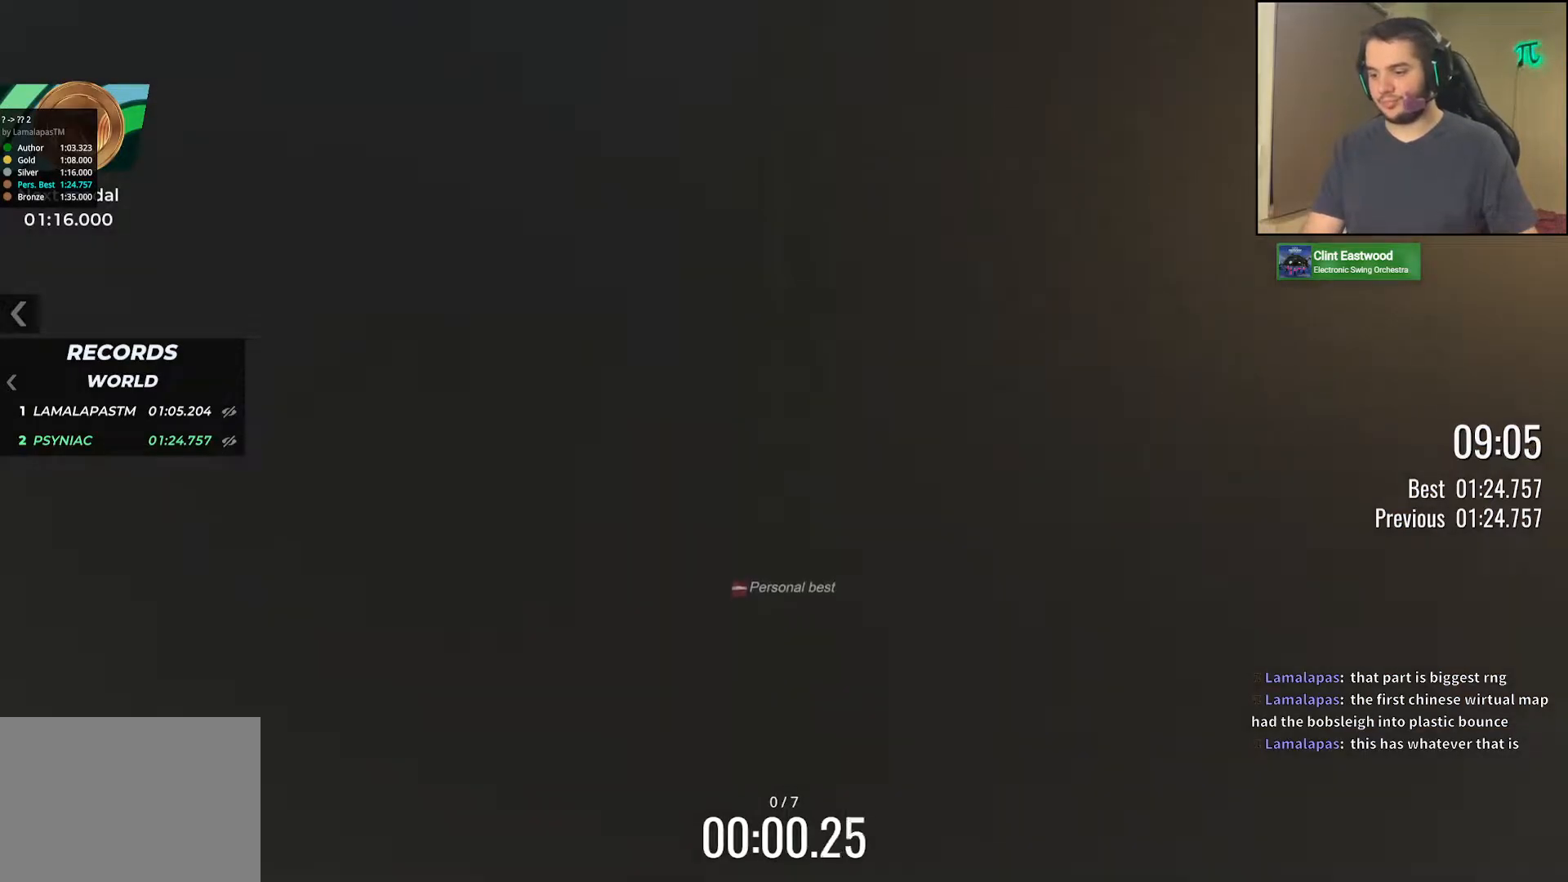
{"keys": ["up"], "events": []}
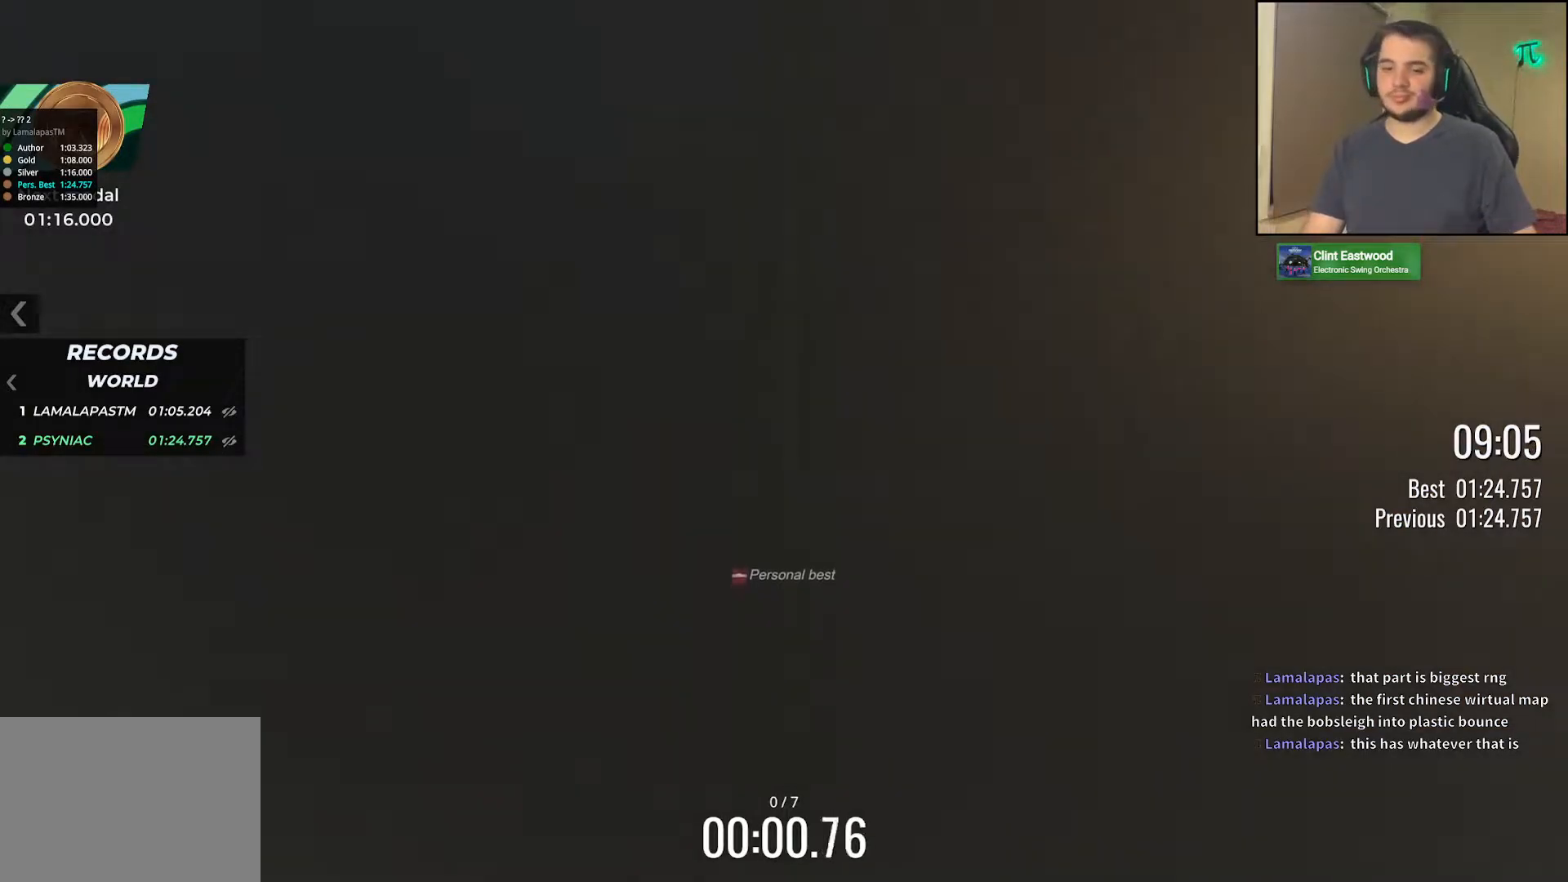
{"keys": ["up"], "events": []}
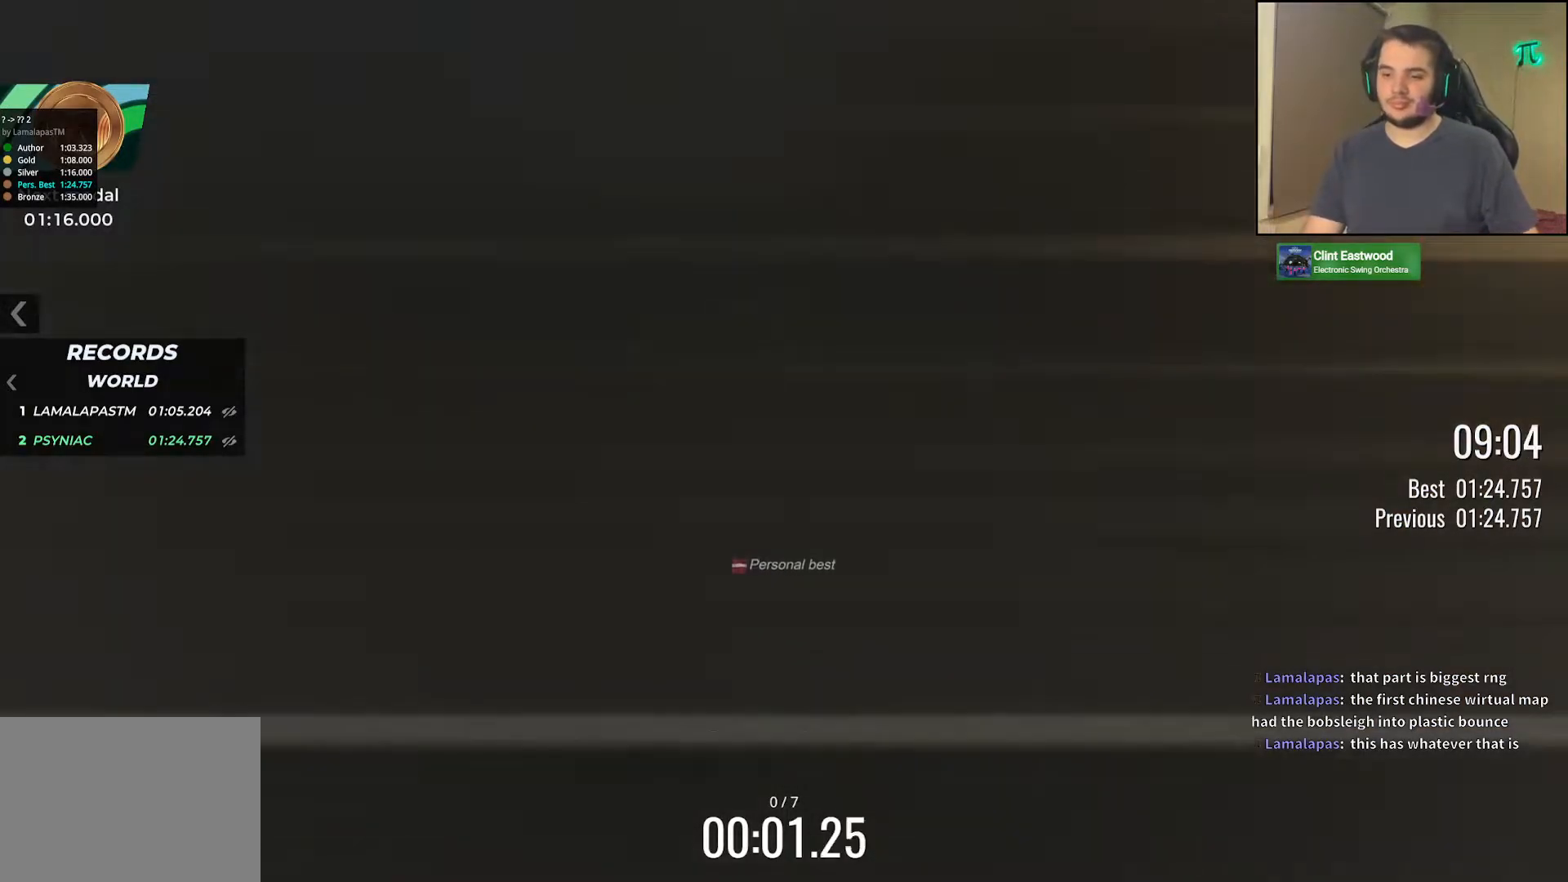
{"keys": ["up"], "events": []}
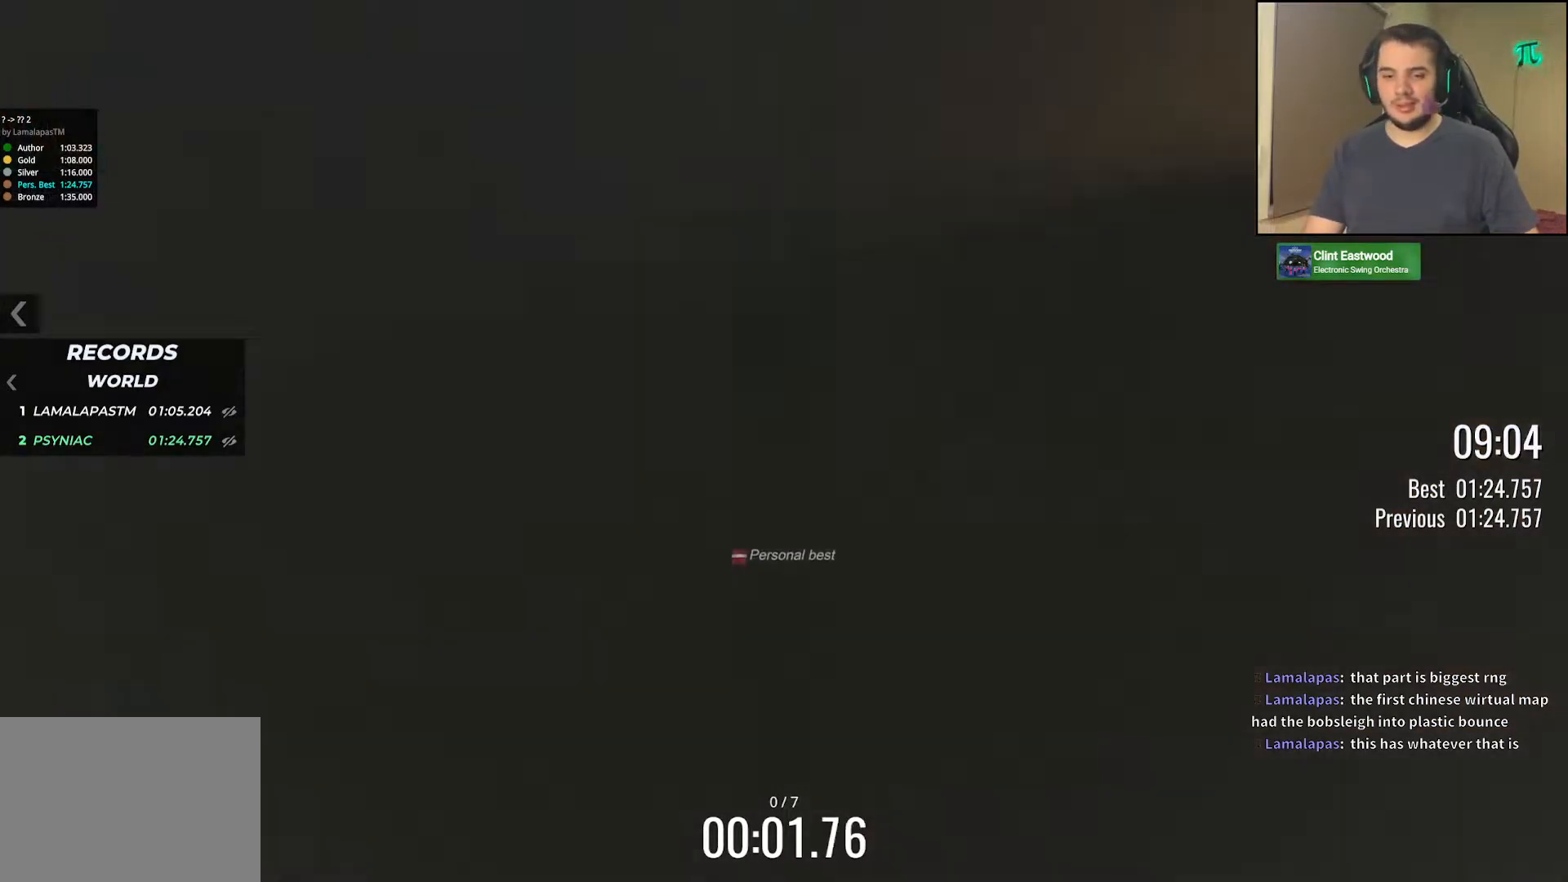
{"keys": ["up"], "events": []}
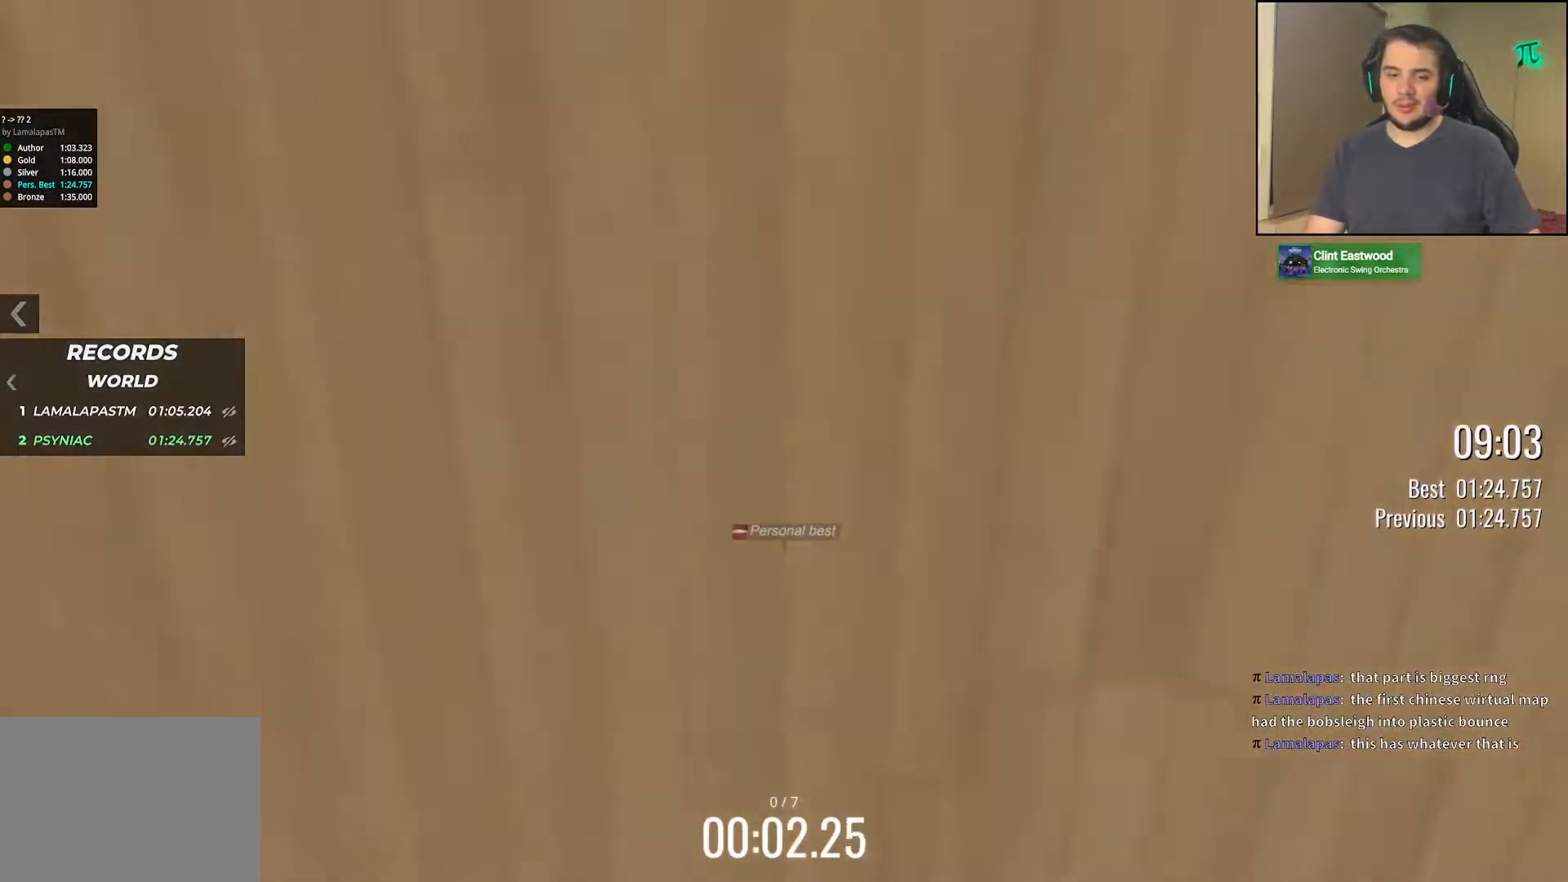
{"keys": ["up"], "events": [[367, "left", "down"], [467, "left", "up"]]}
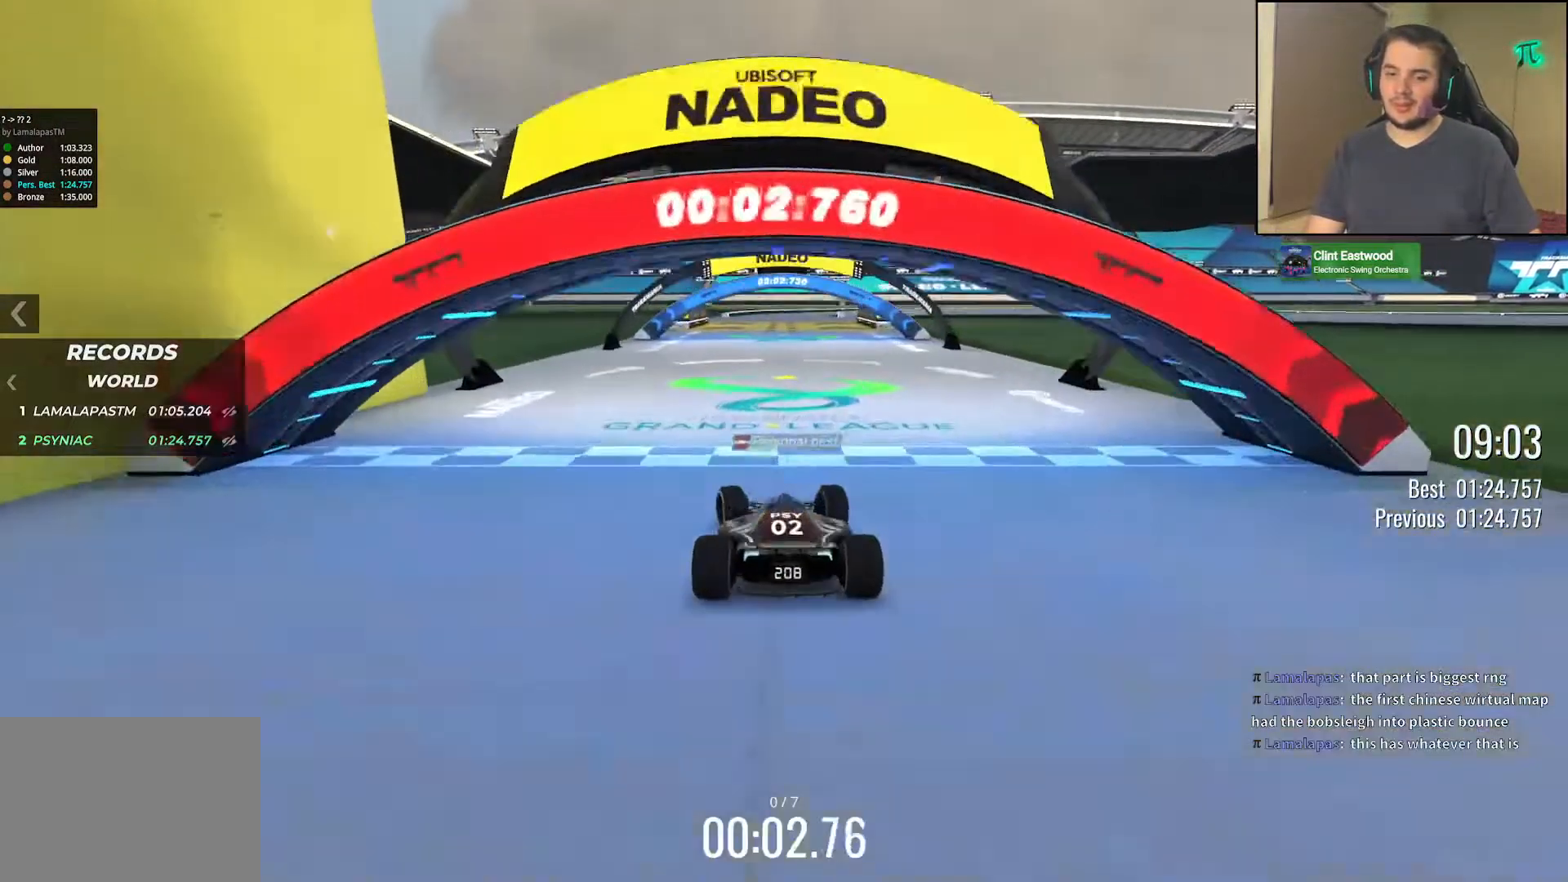
{"keys": ["up"], "events": [[117, "left", "down"], [217, "left", "up"], [450, "right", "down"], [500, "right", "up"]]}
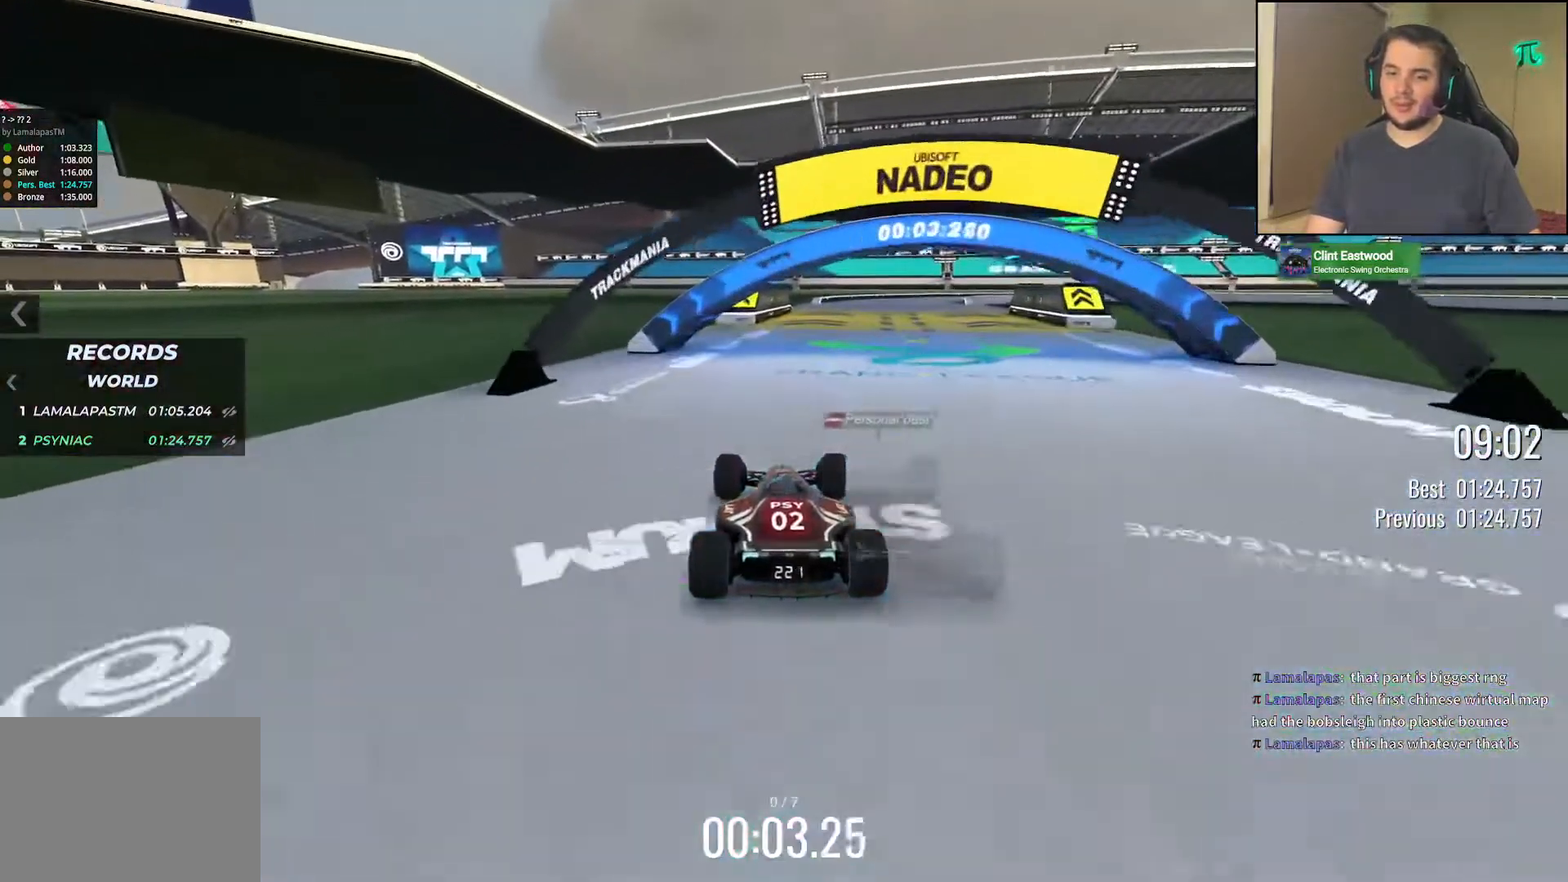
{"keys": ["up"], "events": []}
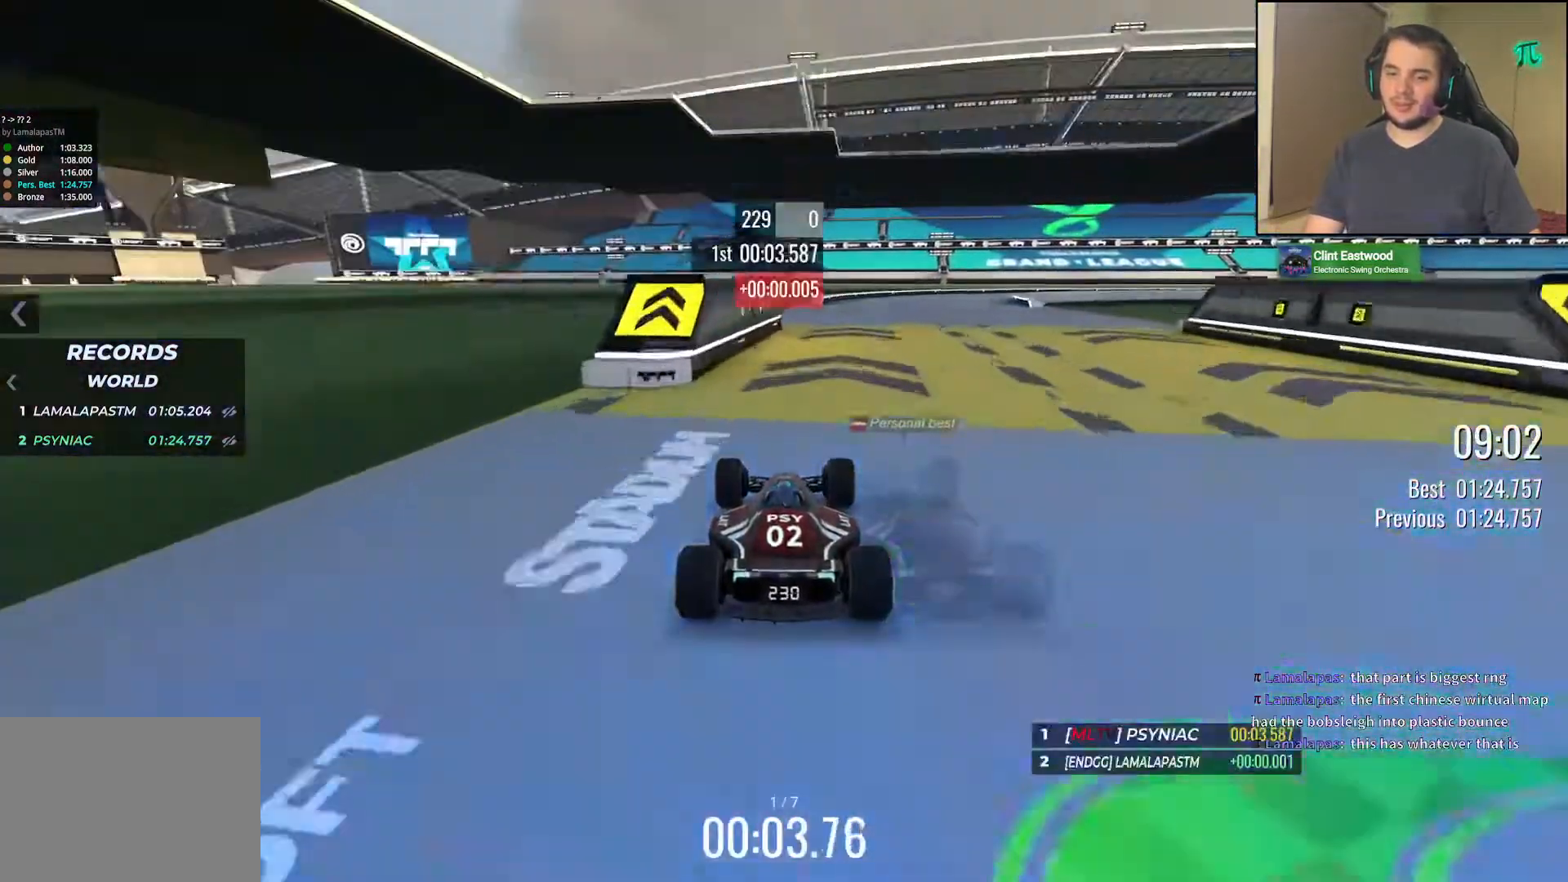
{"keys": ["right", "up"], "events": [[17, "right", "down"], [133, "right", "up"], [183, "right", "down"]]}
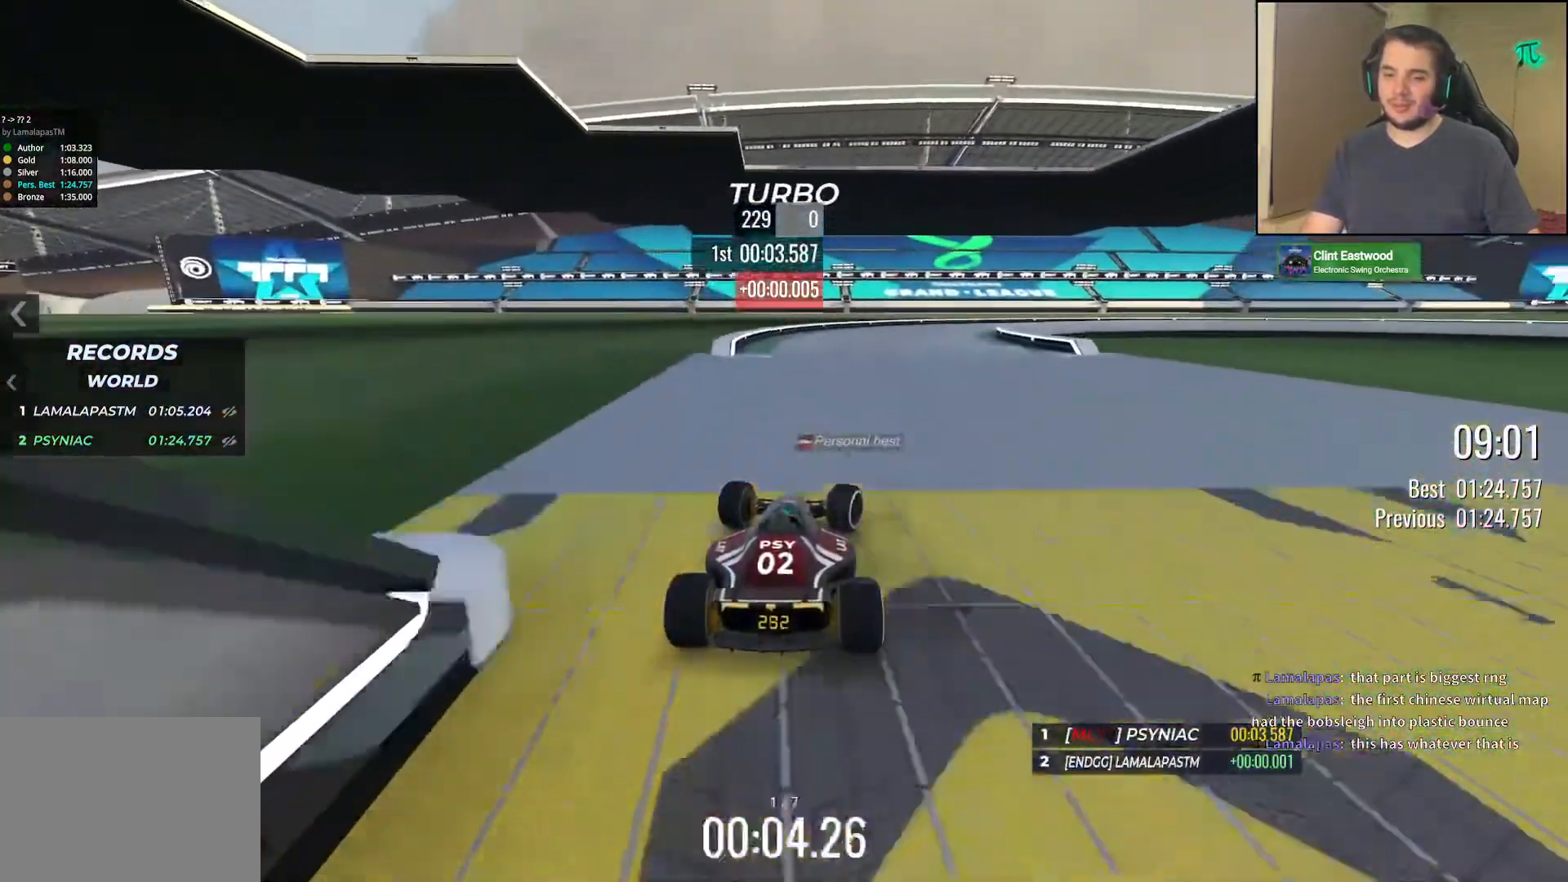
{"keys": ["down", "right", "up"], "events": [[150, "down", "down"]]}
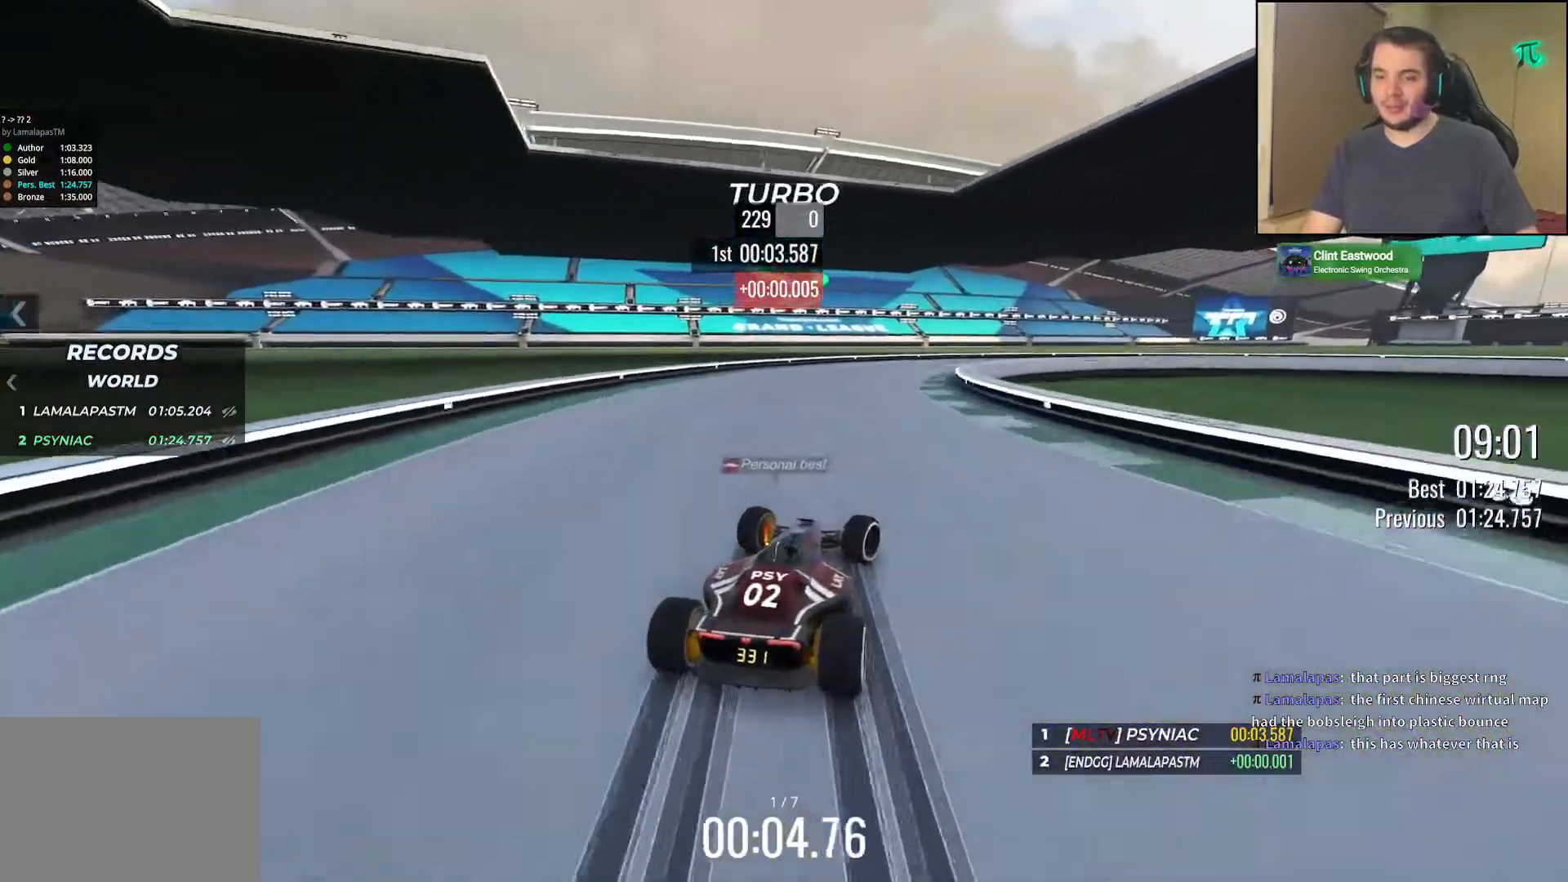
{"keys": ["down", "right", "up"], "events": []}
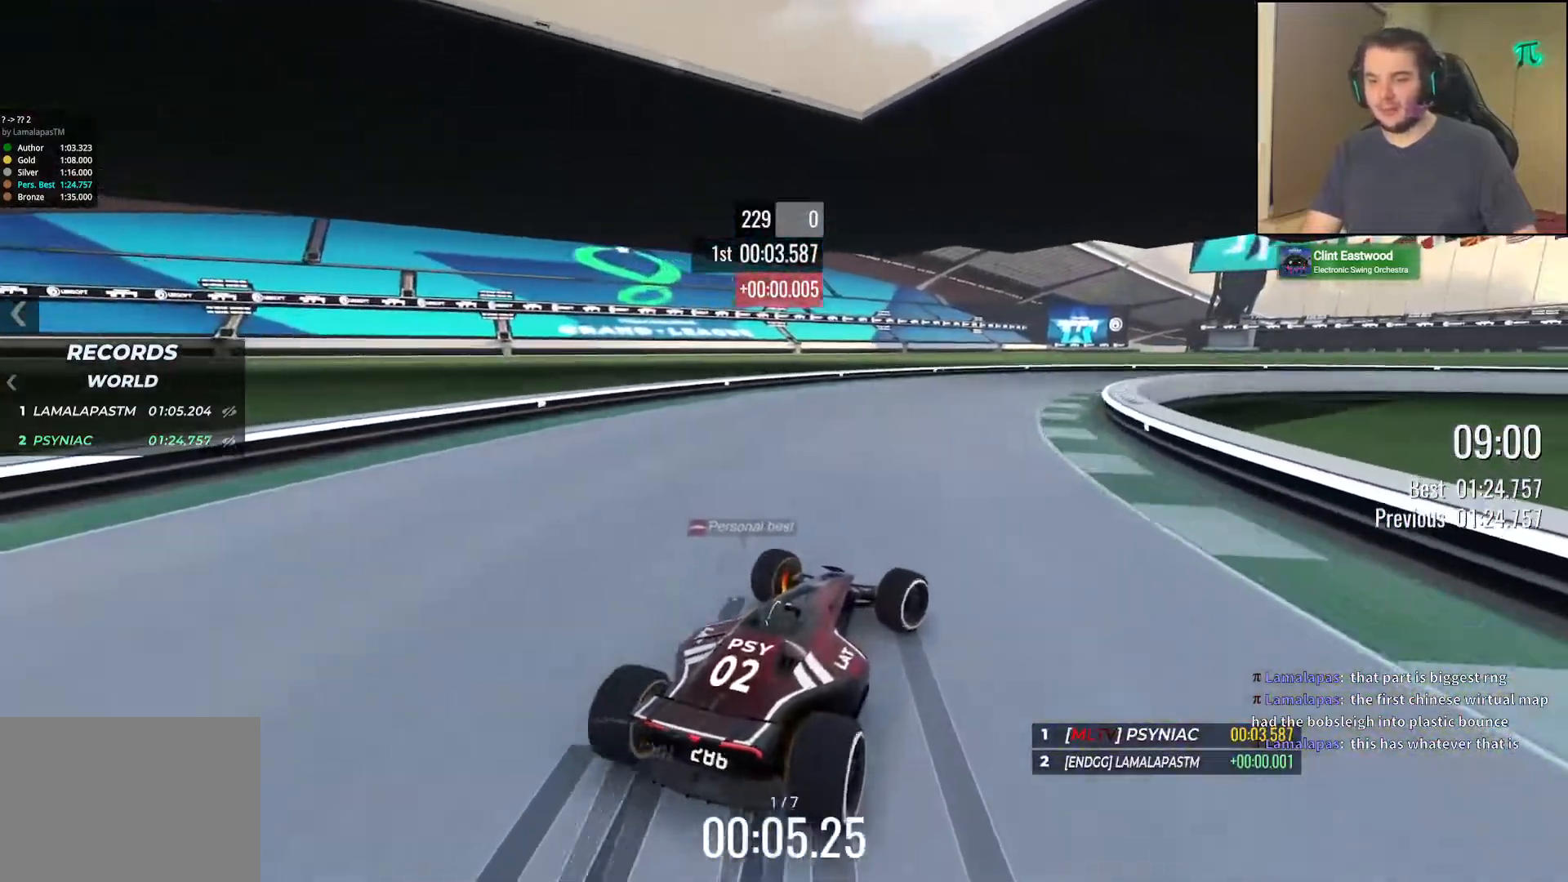
{"keys": ["right", "up"], "events": [[100, "down", "up"]]}
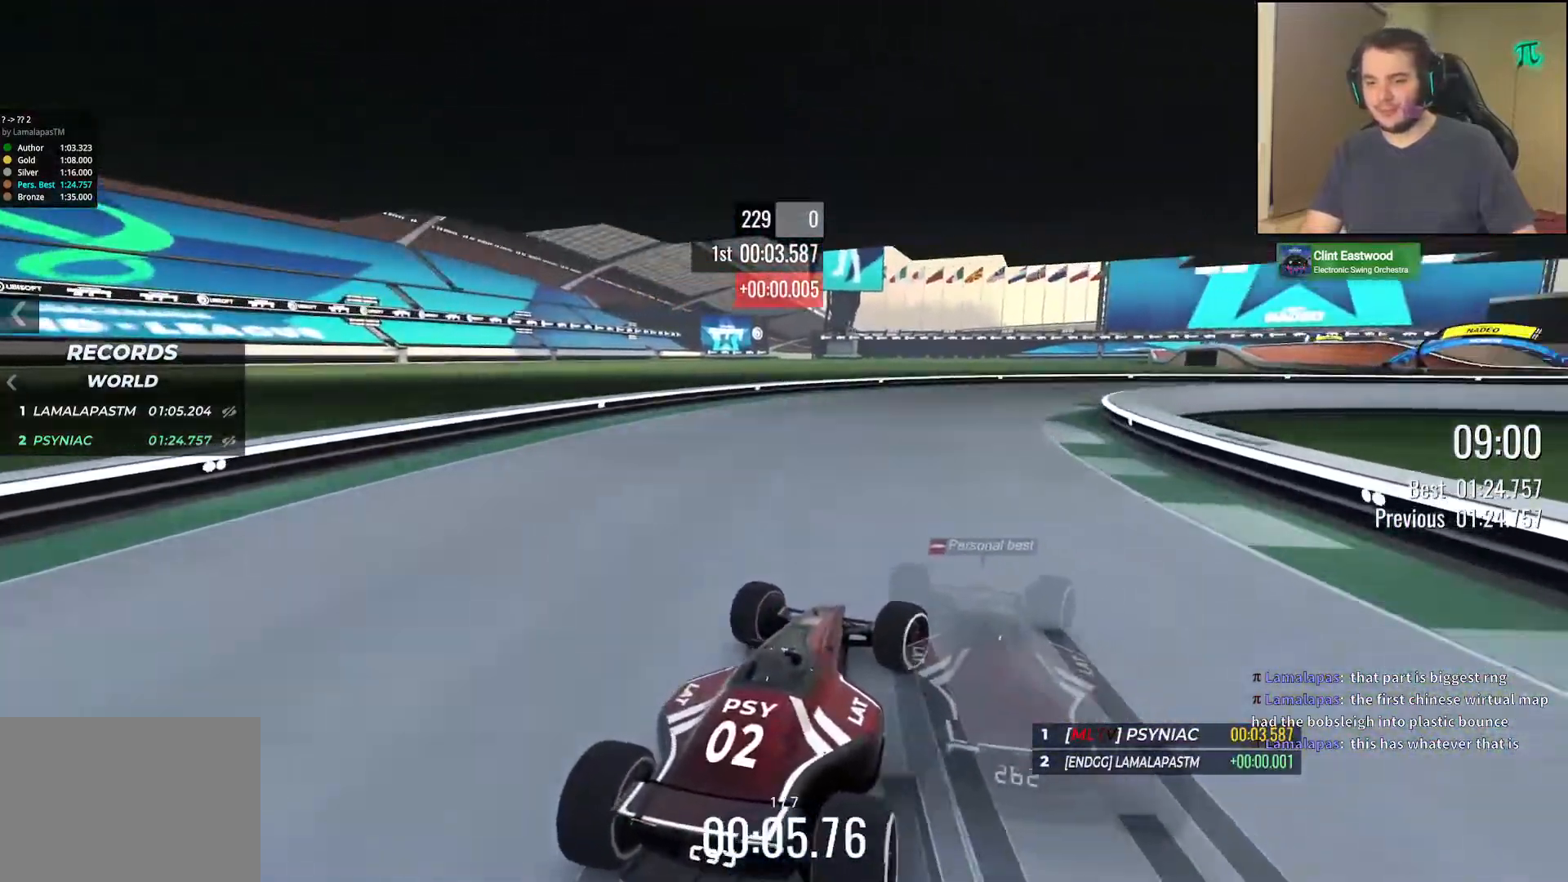
{"keys": ["right", "up"], "events": [[250, "up", "up"], [283, "up", "down"]]}
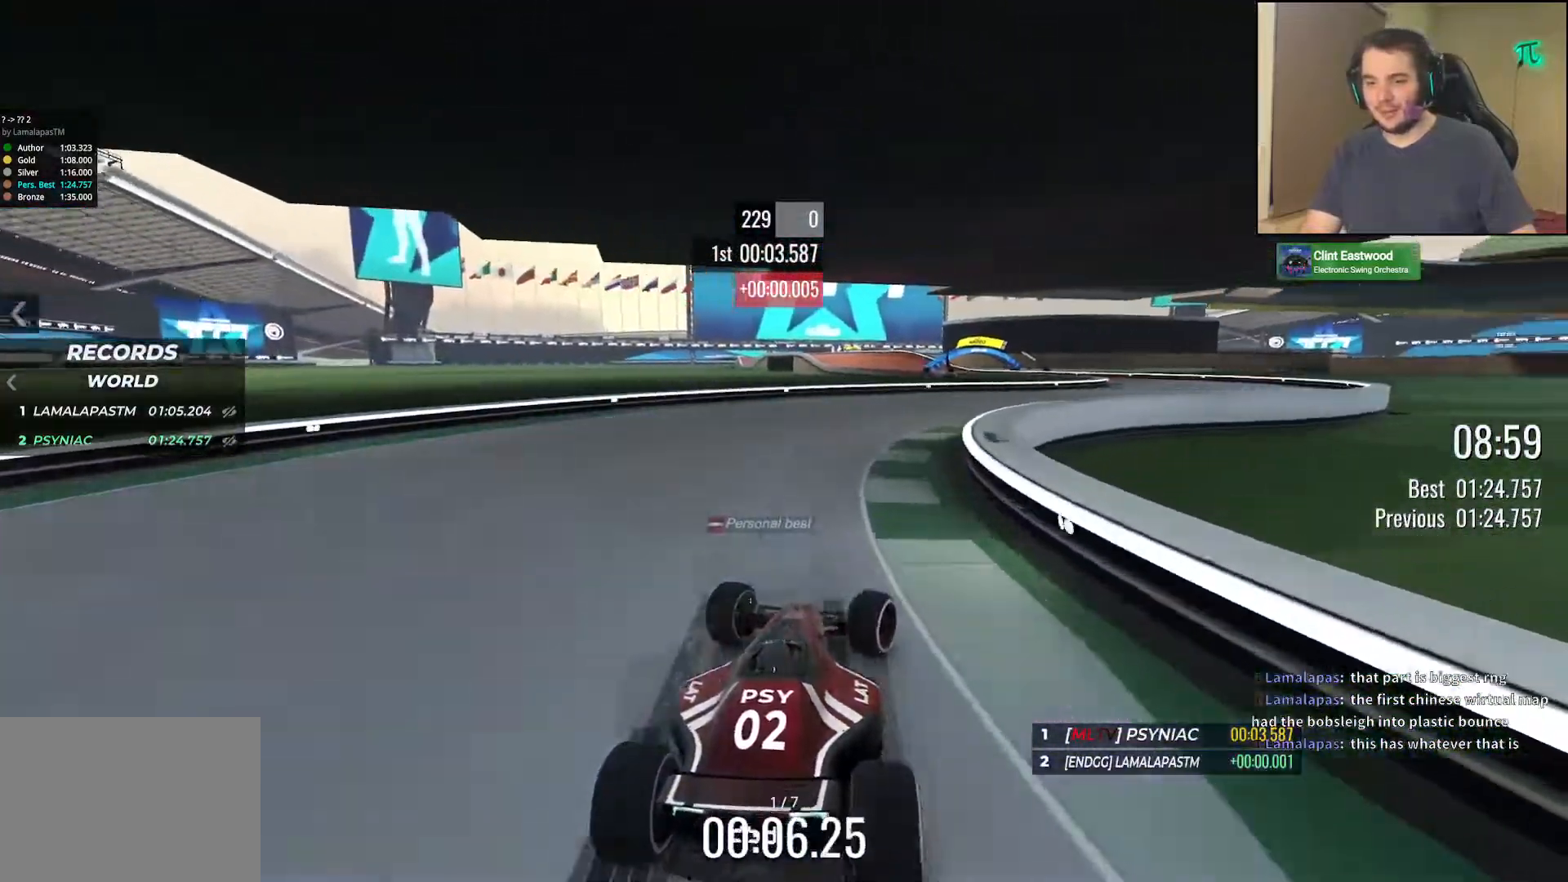
{"keys": ["right", "up"], "events": []}
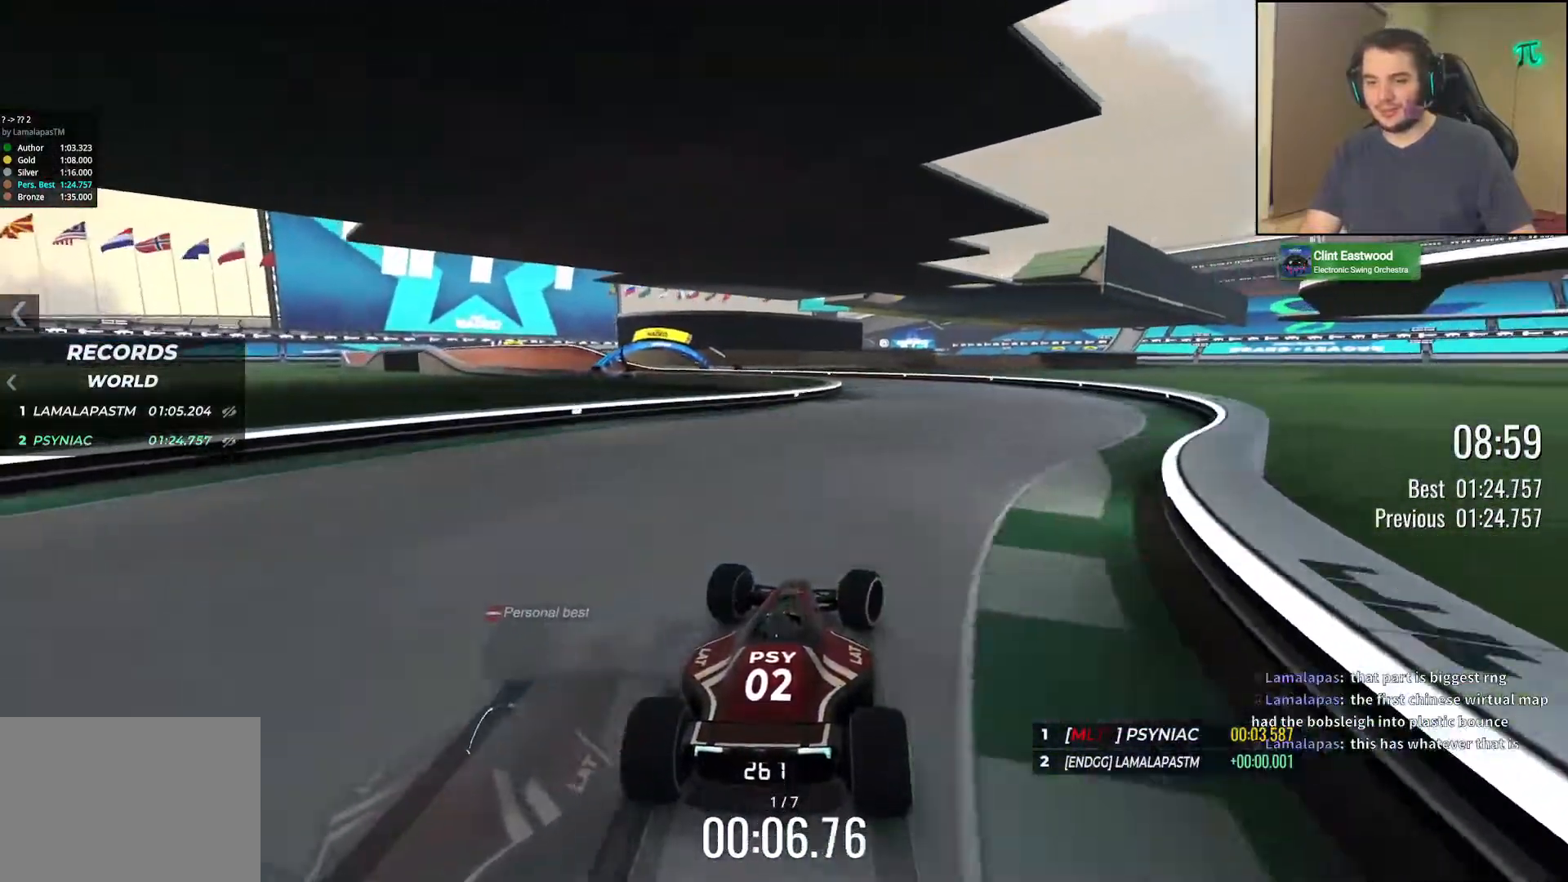
{"keys": ["left", "up"], "events": [[67, "right", "up"], [183, "left", "down"]]}
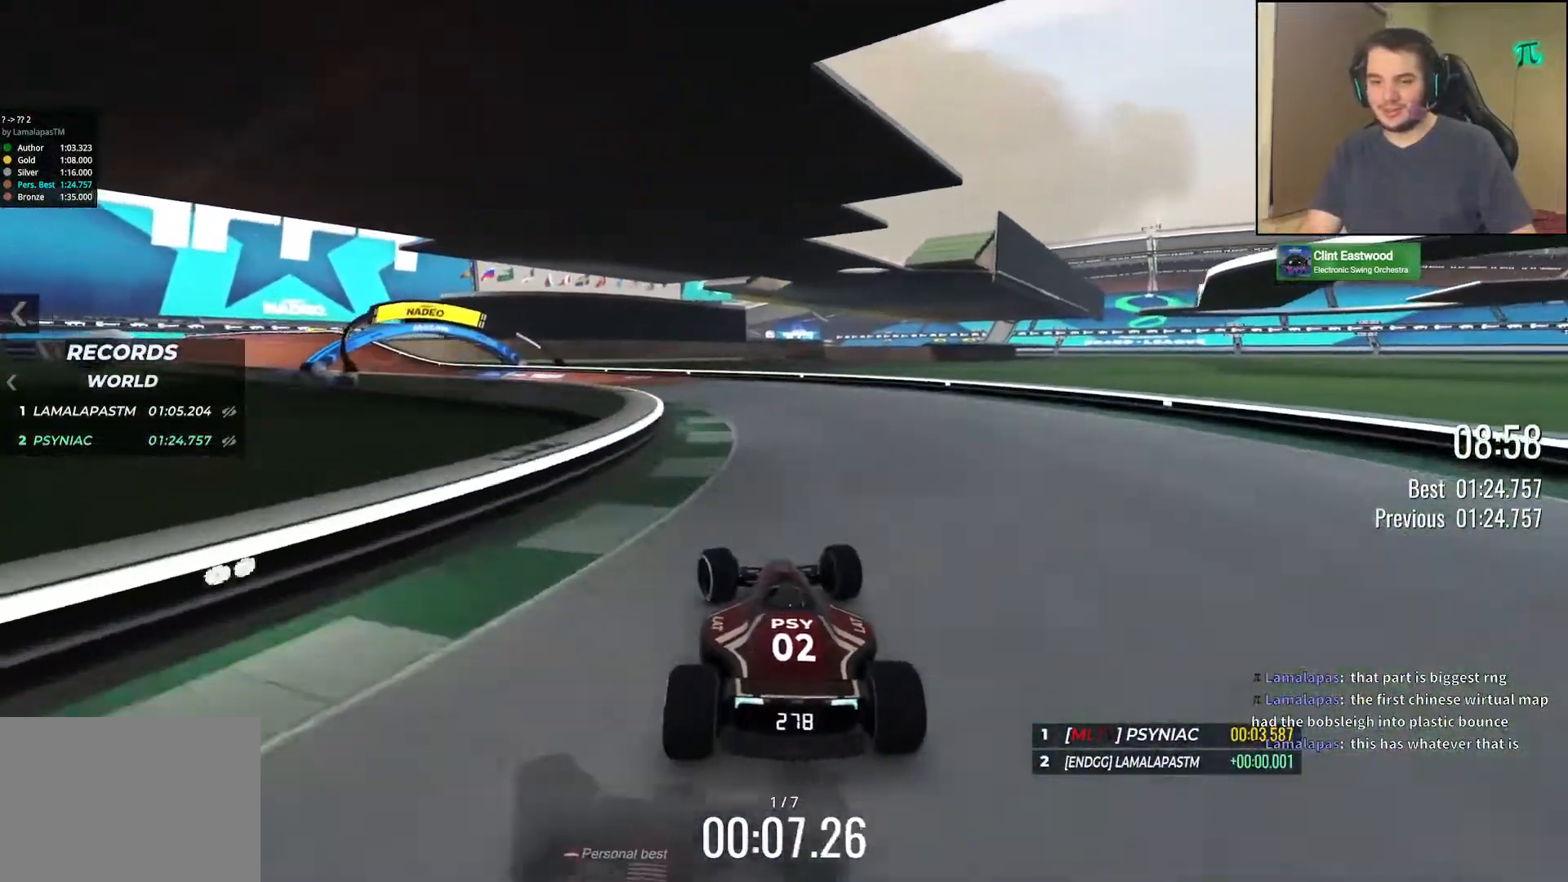
{"keys": ["left", "up"], "events": []}